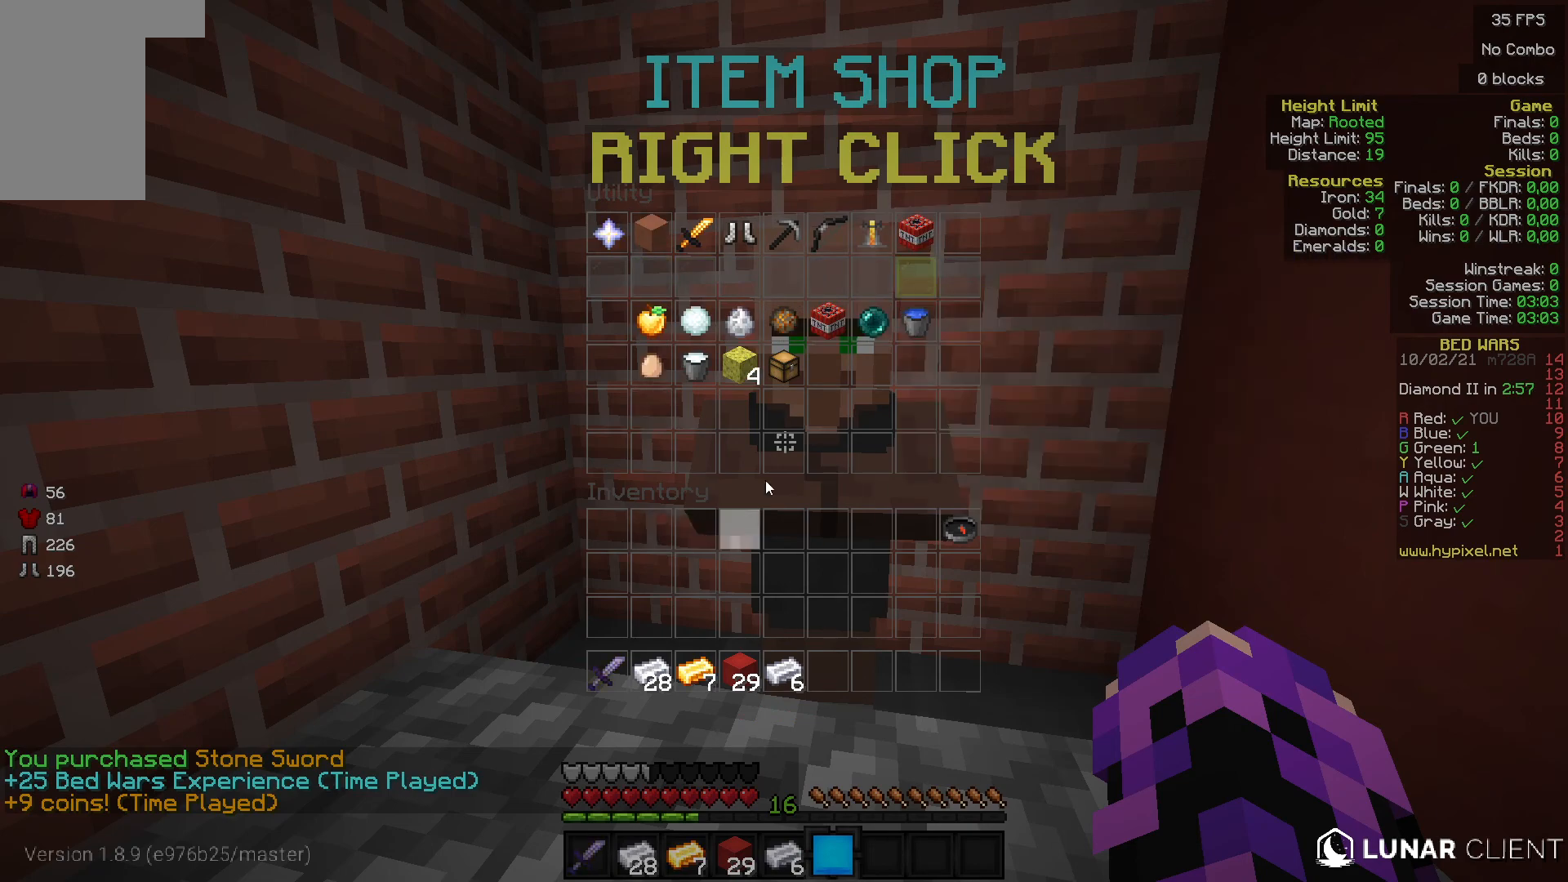
Gameplay with keyboard and mouse; each line is a JSON object with the keys and mouse buttons held at the frame after it. "events" lists presses ("down") and releases ("up") of "a", "d", "s", "w", "mouse_left" and "mouse_right" between this image and that frame as [ms after this image, input, new state], when the widget could be followed in between. "mouse_left", "mouse_right" = the "left", "right" buttons of the "mouse" list. No other keys are recorded. Fast repeated clicks can show as one long hold. Mouse movement is not recorded.
{"keys": ["w"], "mouse": [], "events": [[367, "w", "down"]]}
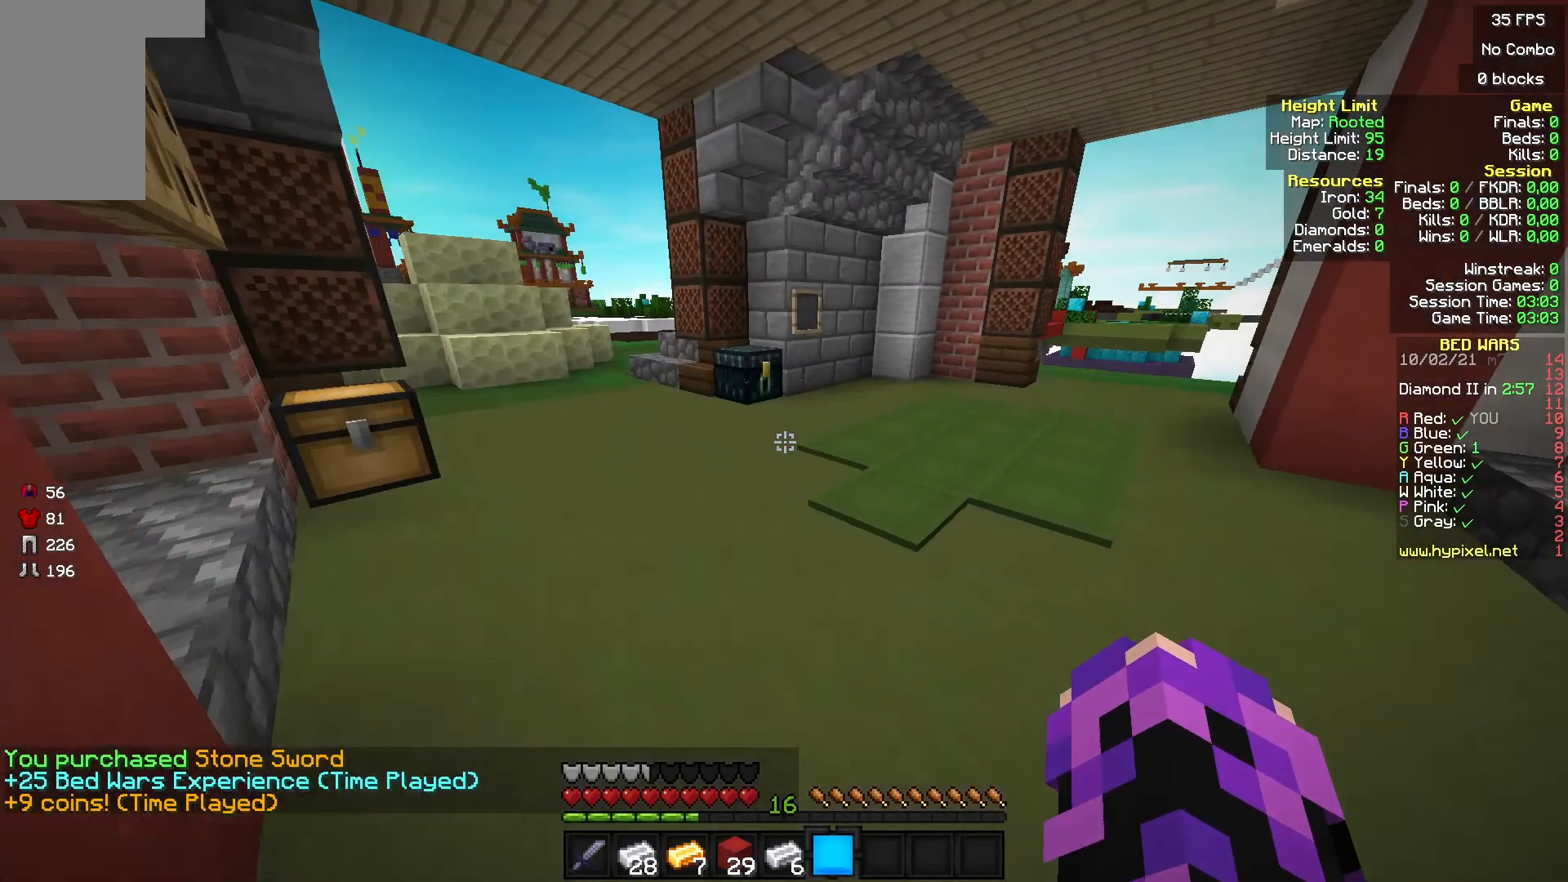
{"keys": ["w"], "mouse": [], "events": [[367, "mouse_left", "down"], [467, "mouse_left", "up"]]}
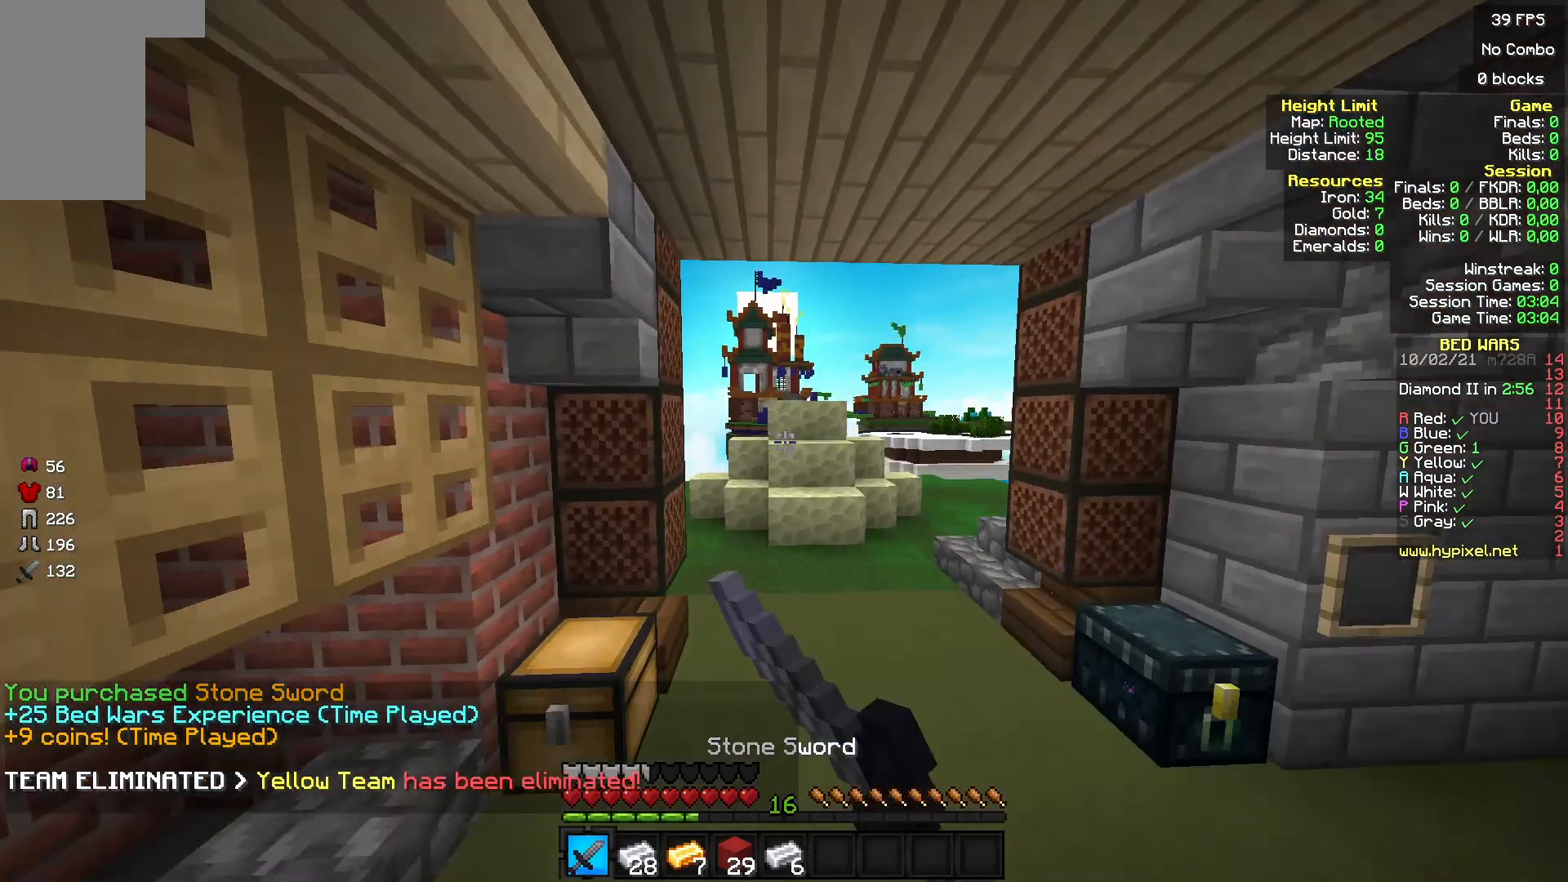
{"keys": ["w"], "mouse": [], "events": [[33, "mouse_left", "down"], [300, "mouse_left", "up"], [367, "mouse_left", "down"], [500, "mouse_left", "up"]]}
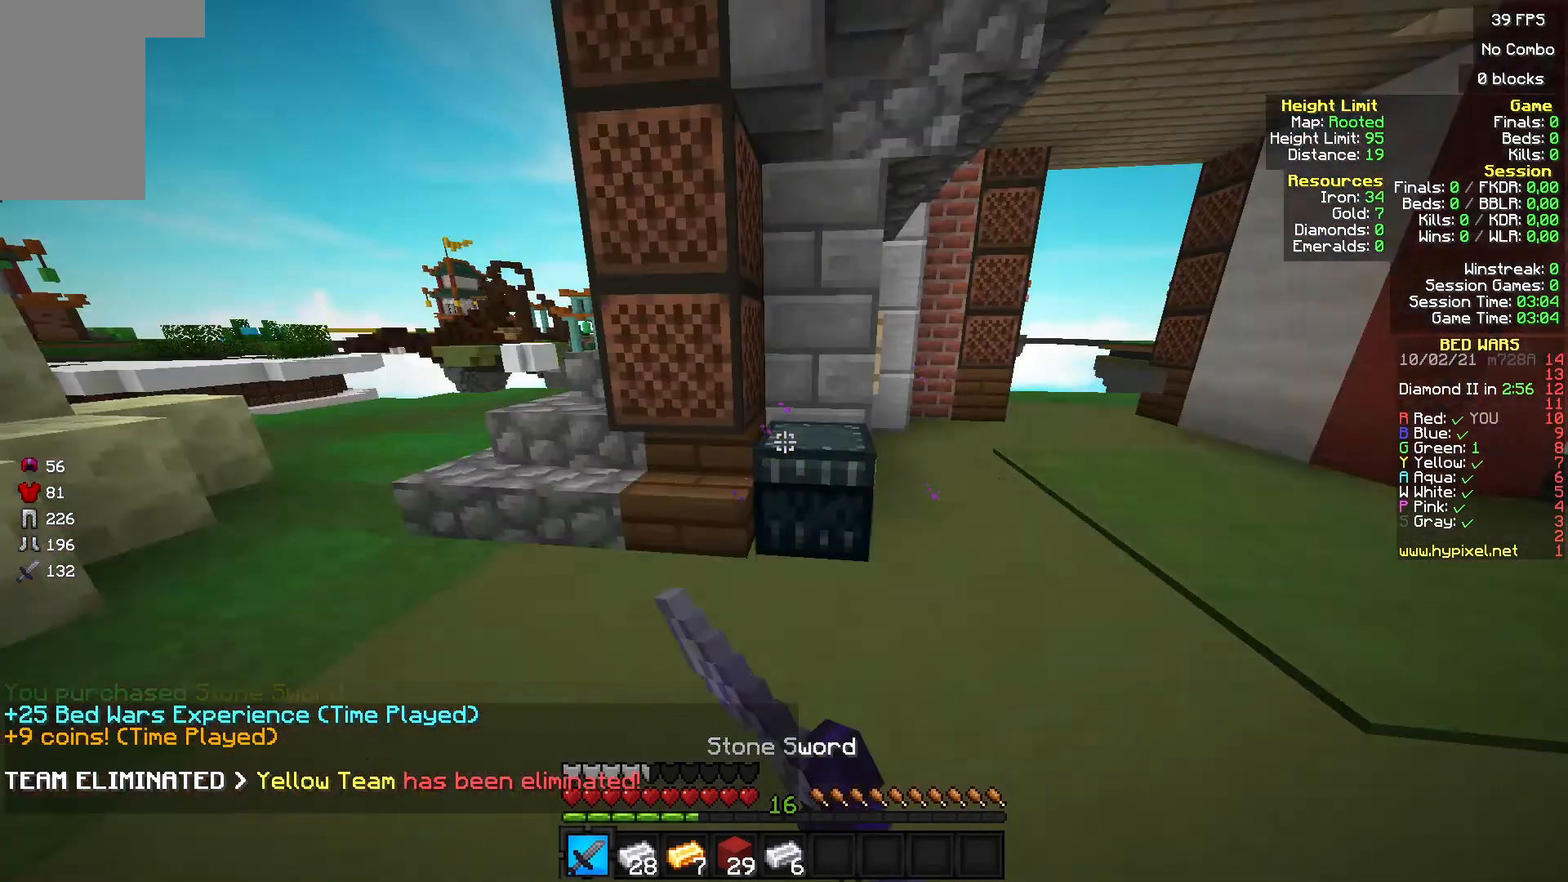
{"keys": [], "mouse": [], "events": [[167, "mouse_right", "down"], [200, "w", "up"], [300, "mouse_right", "up"]]}
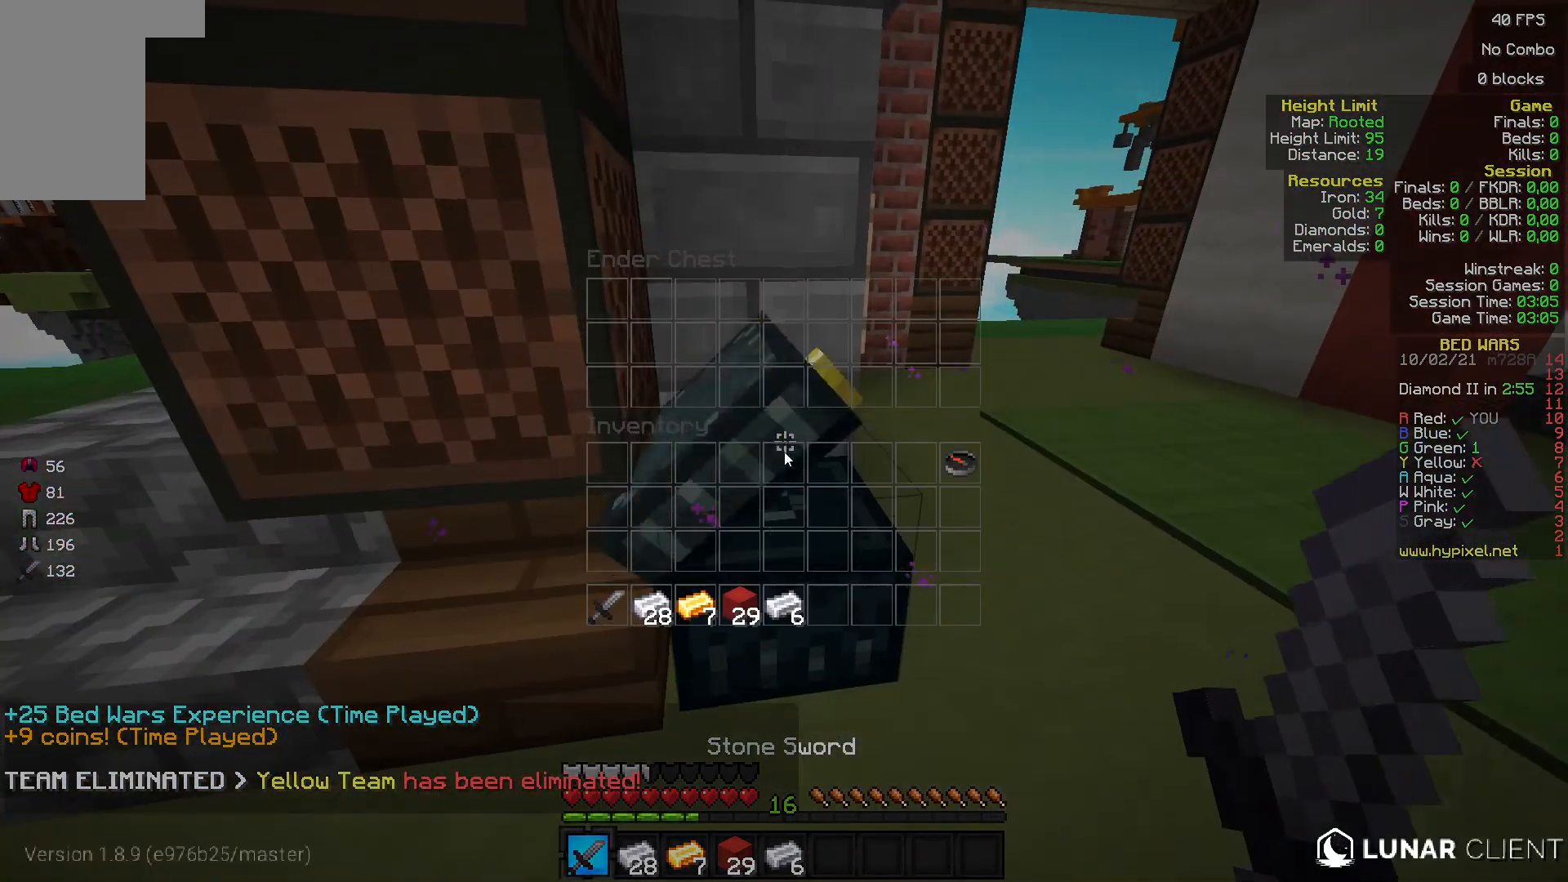
{"keys": [], "mouse": [], "events": []}
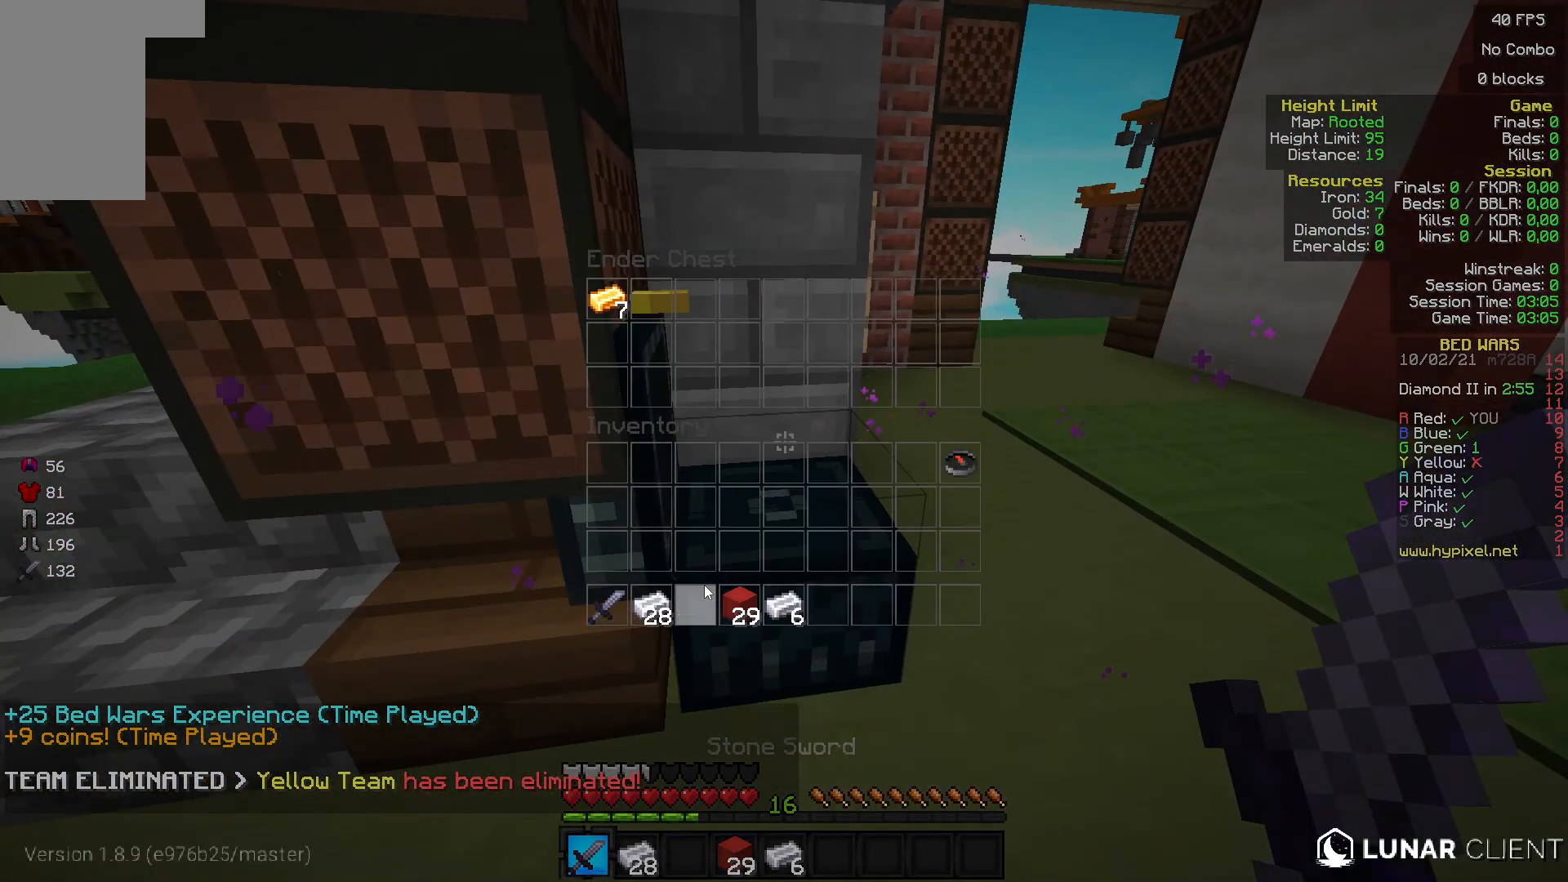
{"keys": [], "mouse": [], "events": []}
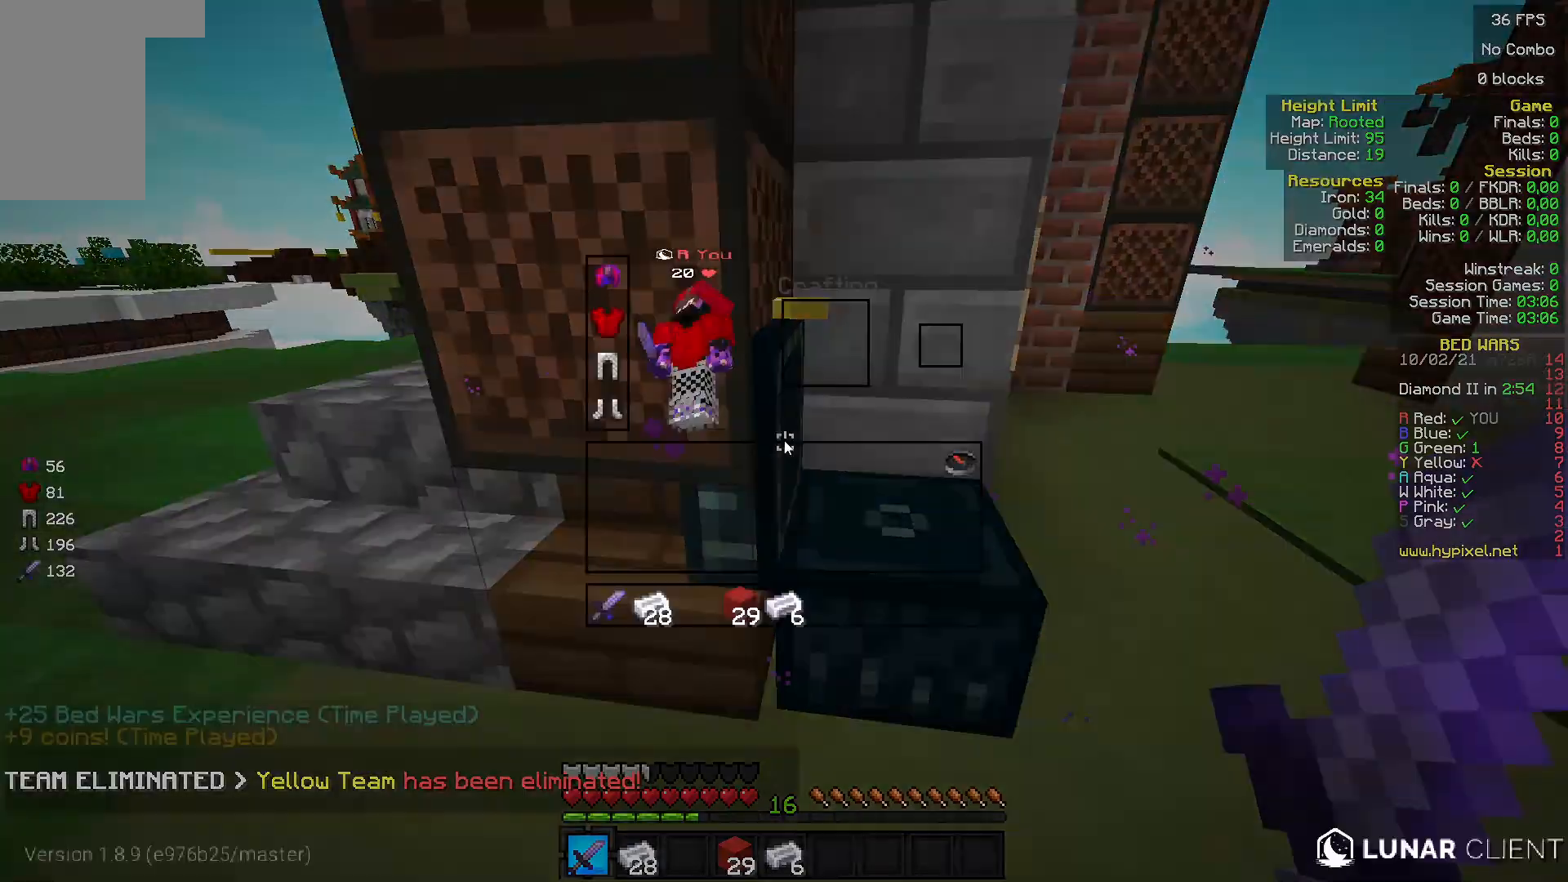
{"keys": ["w"], "mouse": [], "events": [[400, "w", "down"]]}
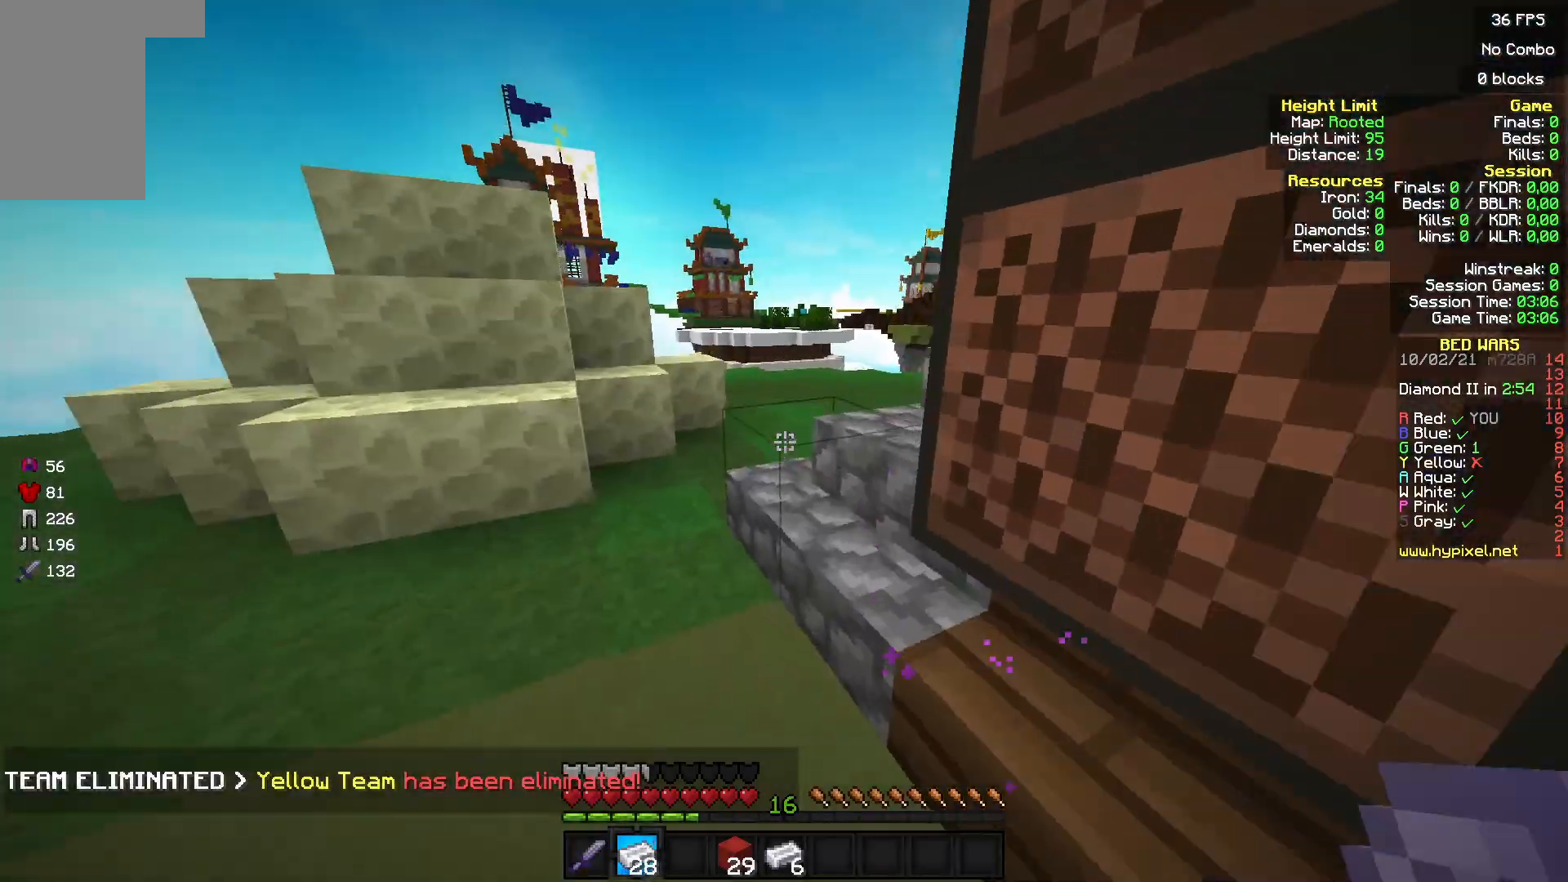
{"keys": ["w"], "mouse": [], "events": []}
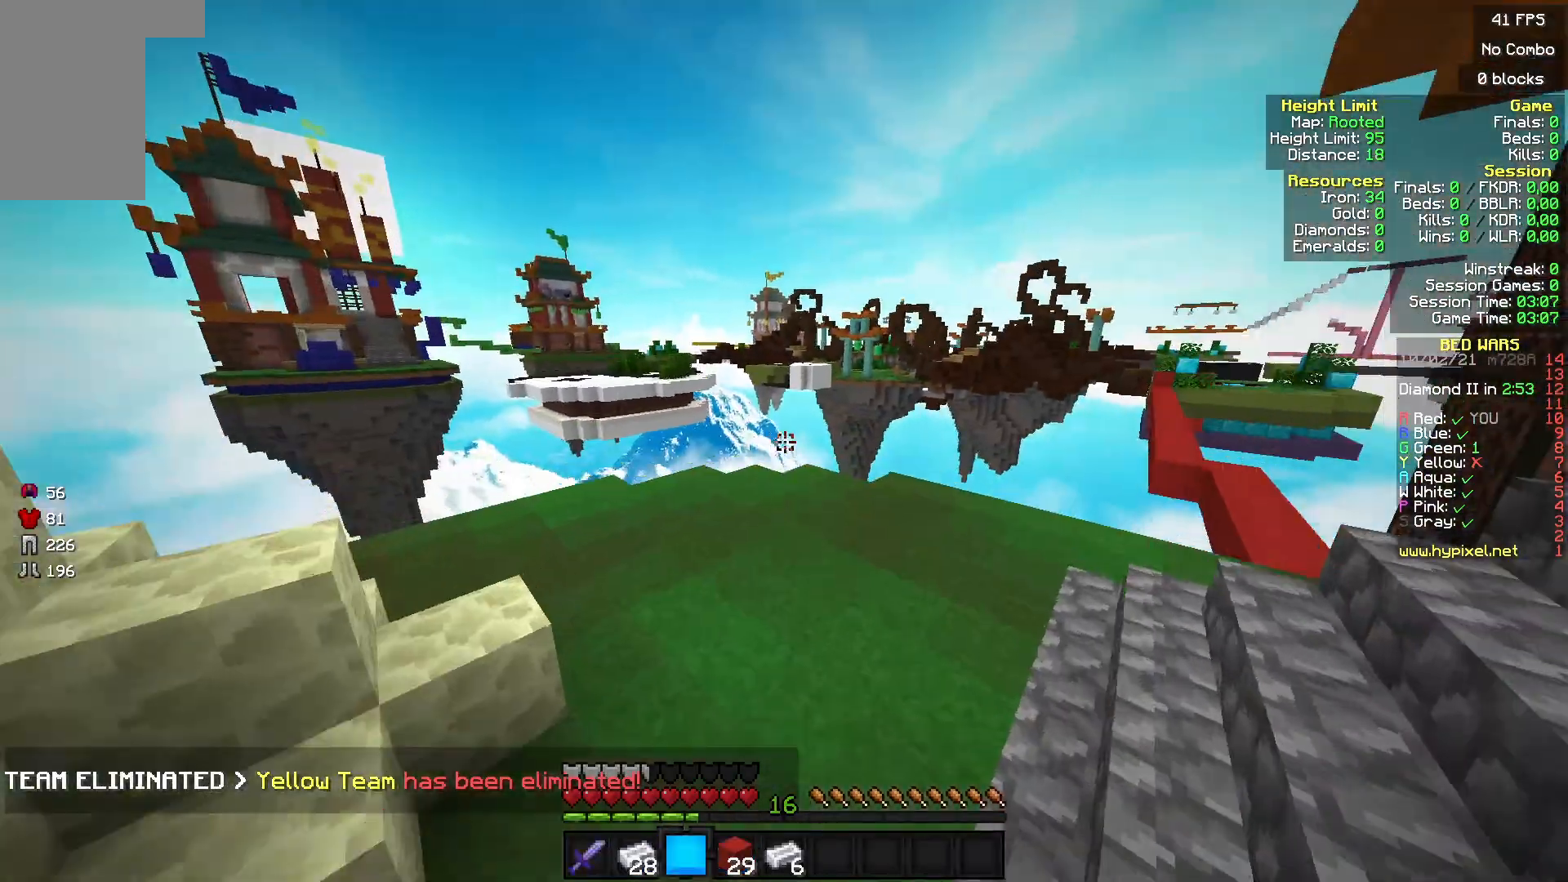
{"keys": ["w"], "mouse": [], "events": []}
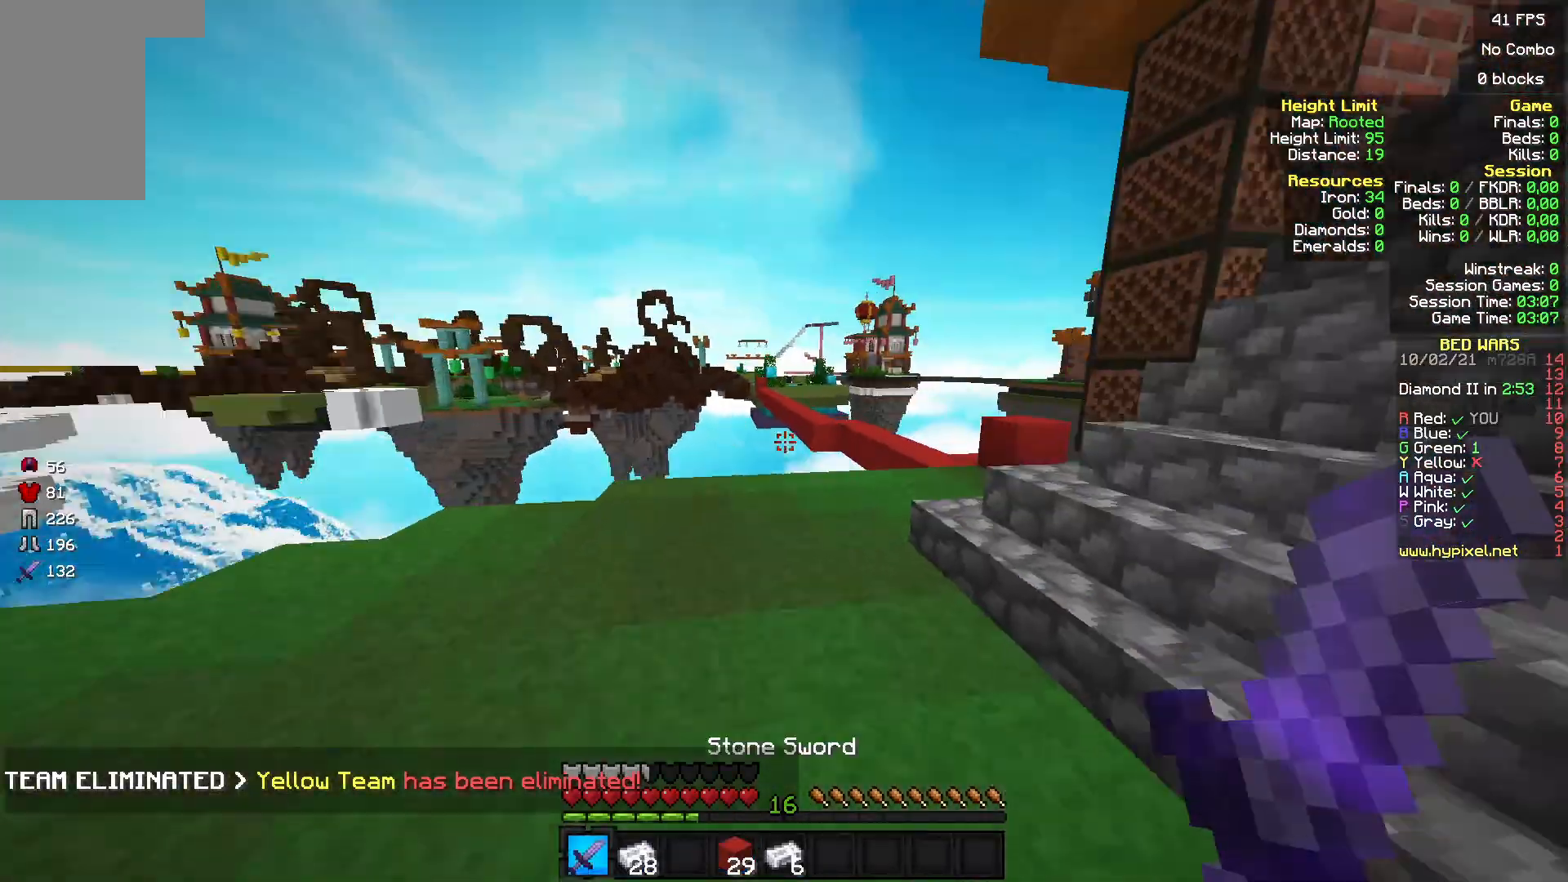
{"keys": ["w"], "mouse": [], "events": []}
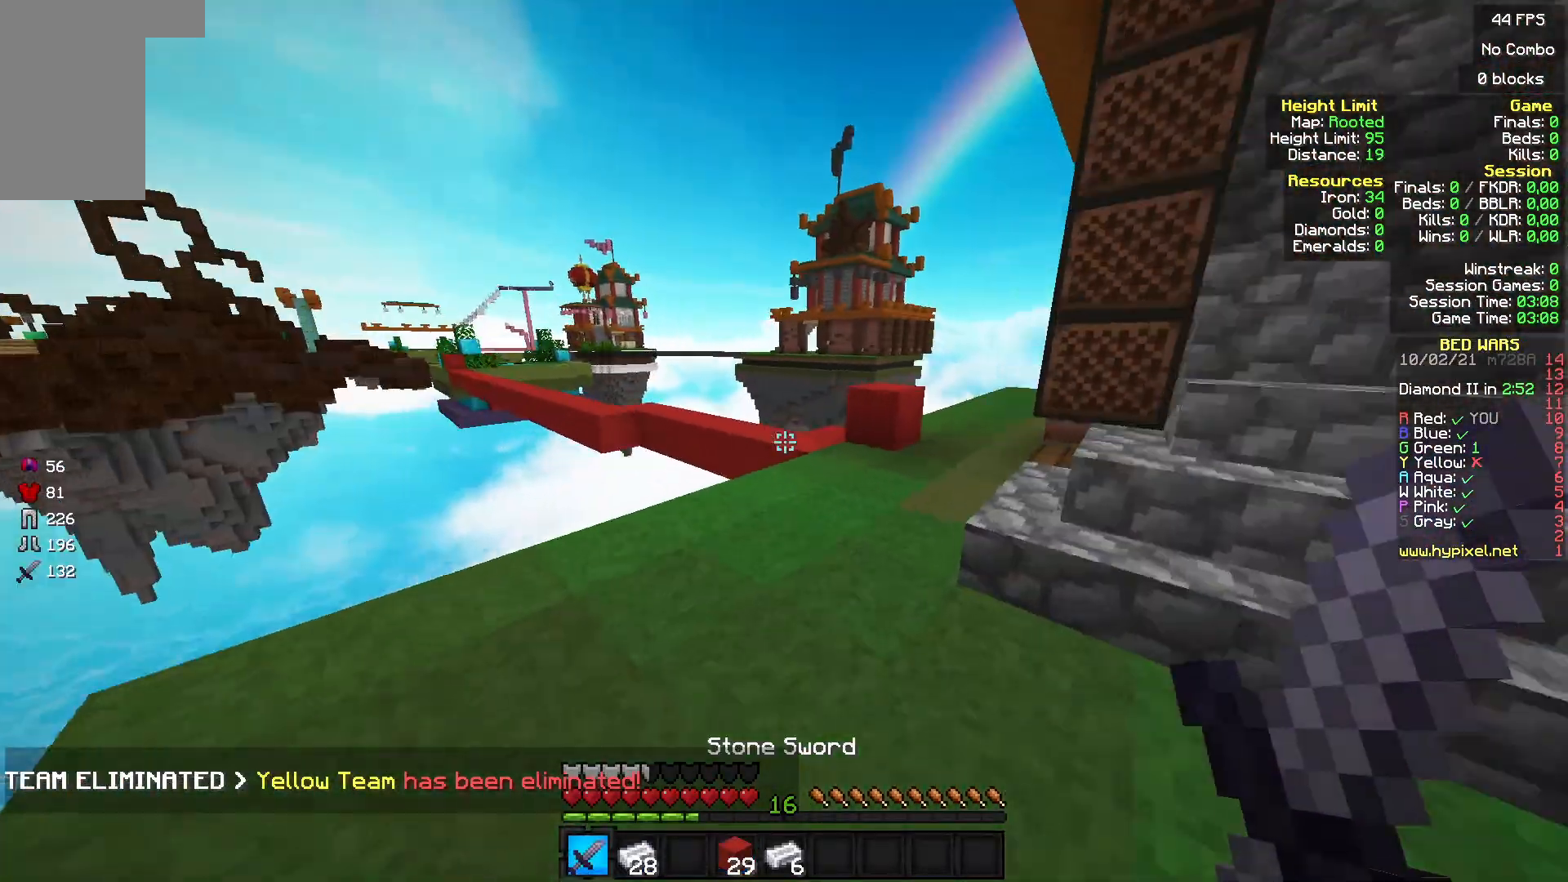
{"keys": ["w"], "mouse": [], "events": []}
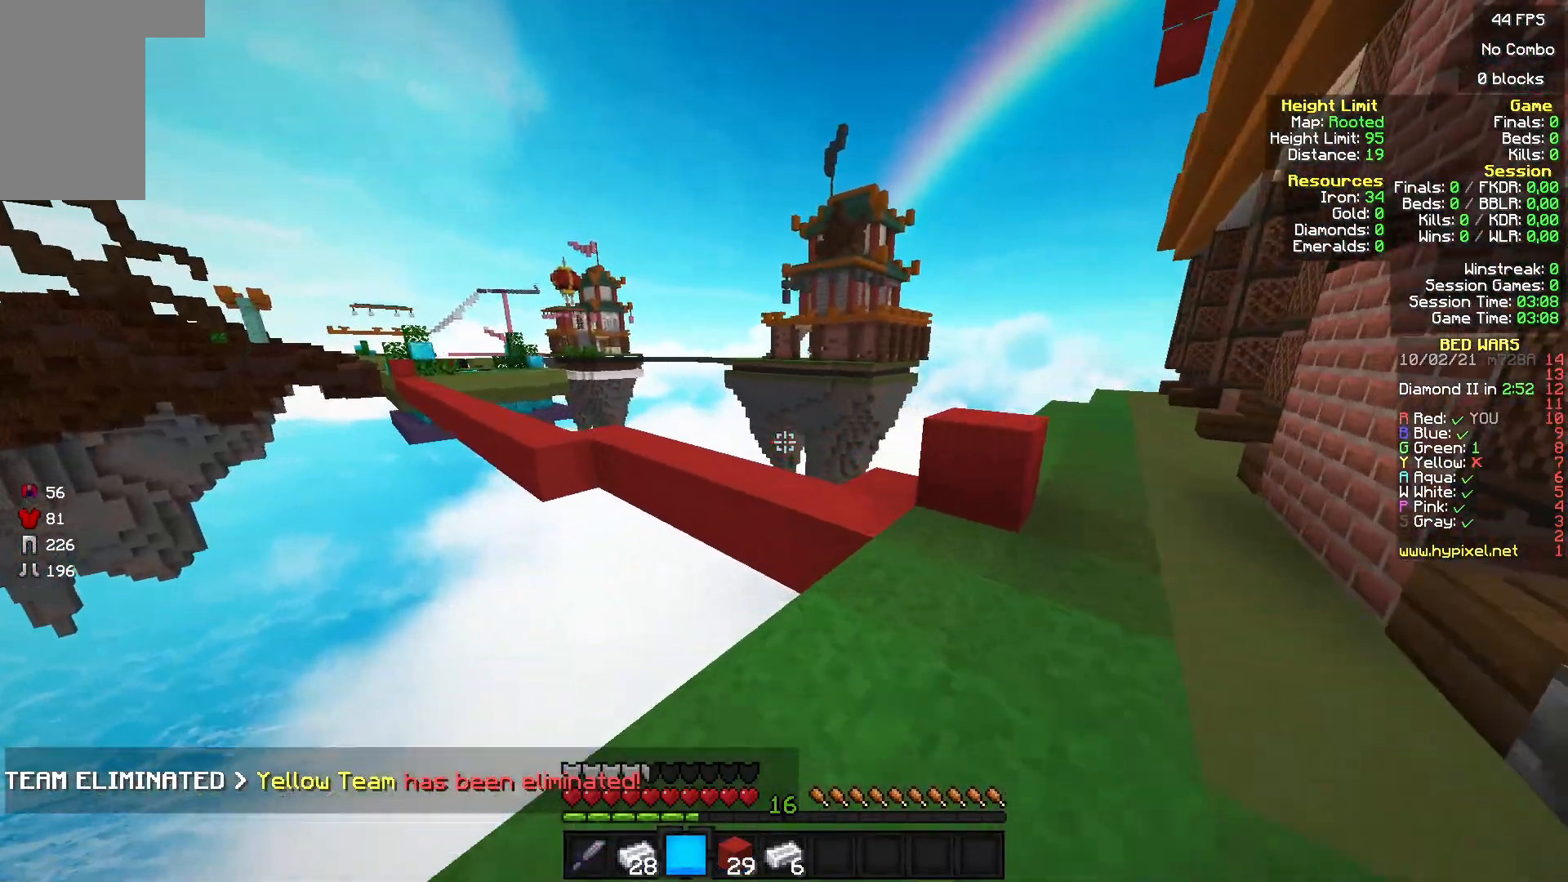
{"keys": ["w"], "mouse": [], "events": []}
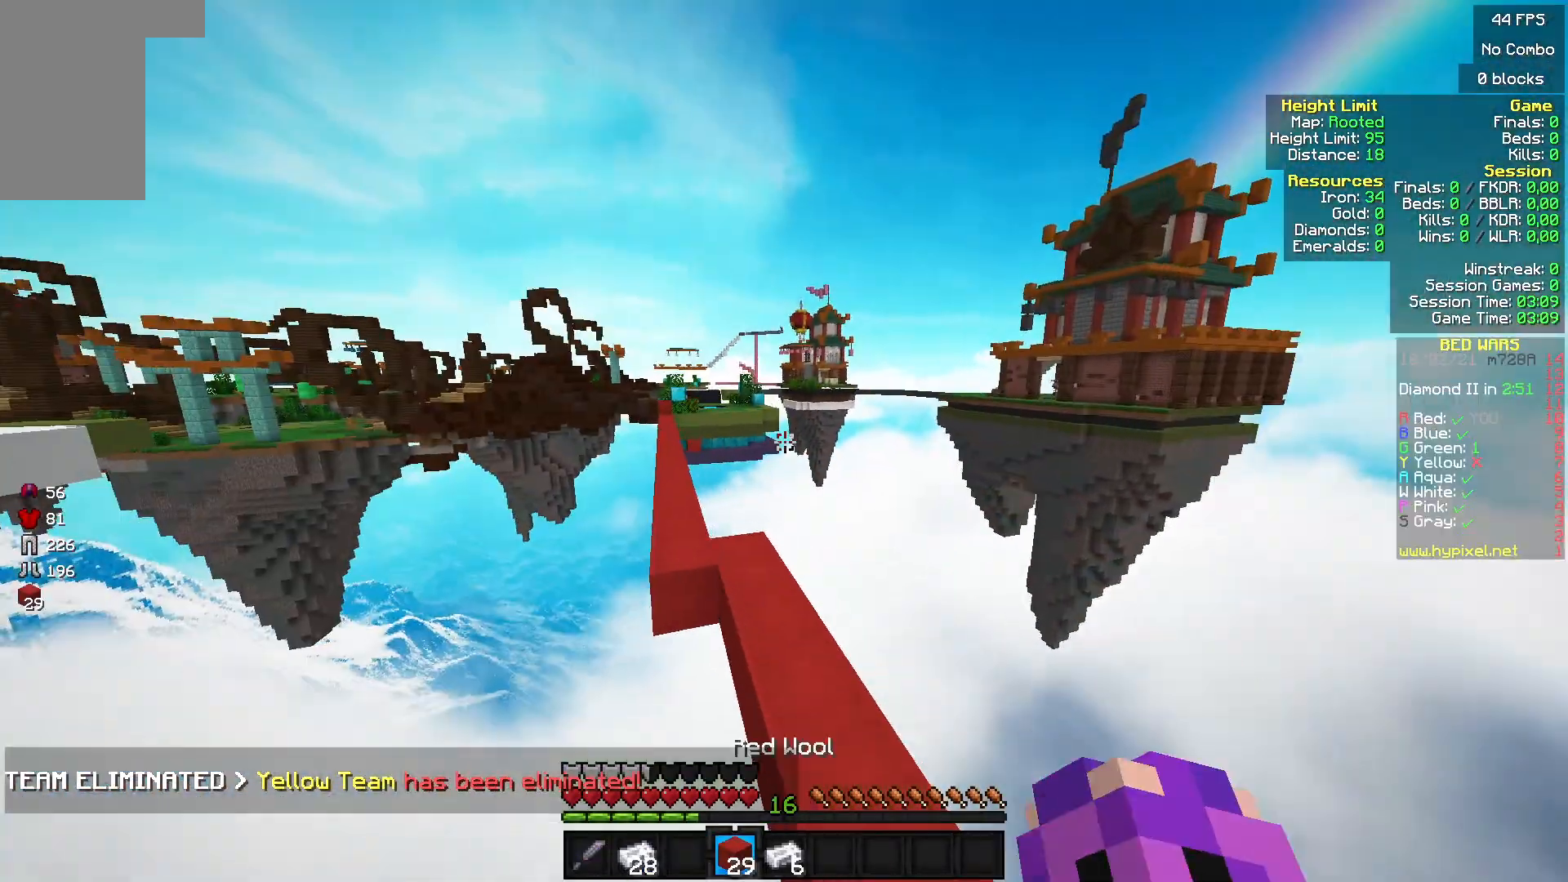
{"keys": ["w"], "mouse": [], "events": []}
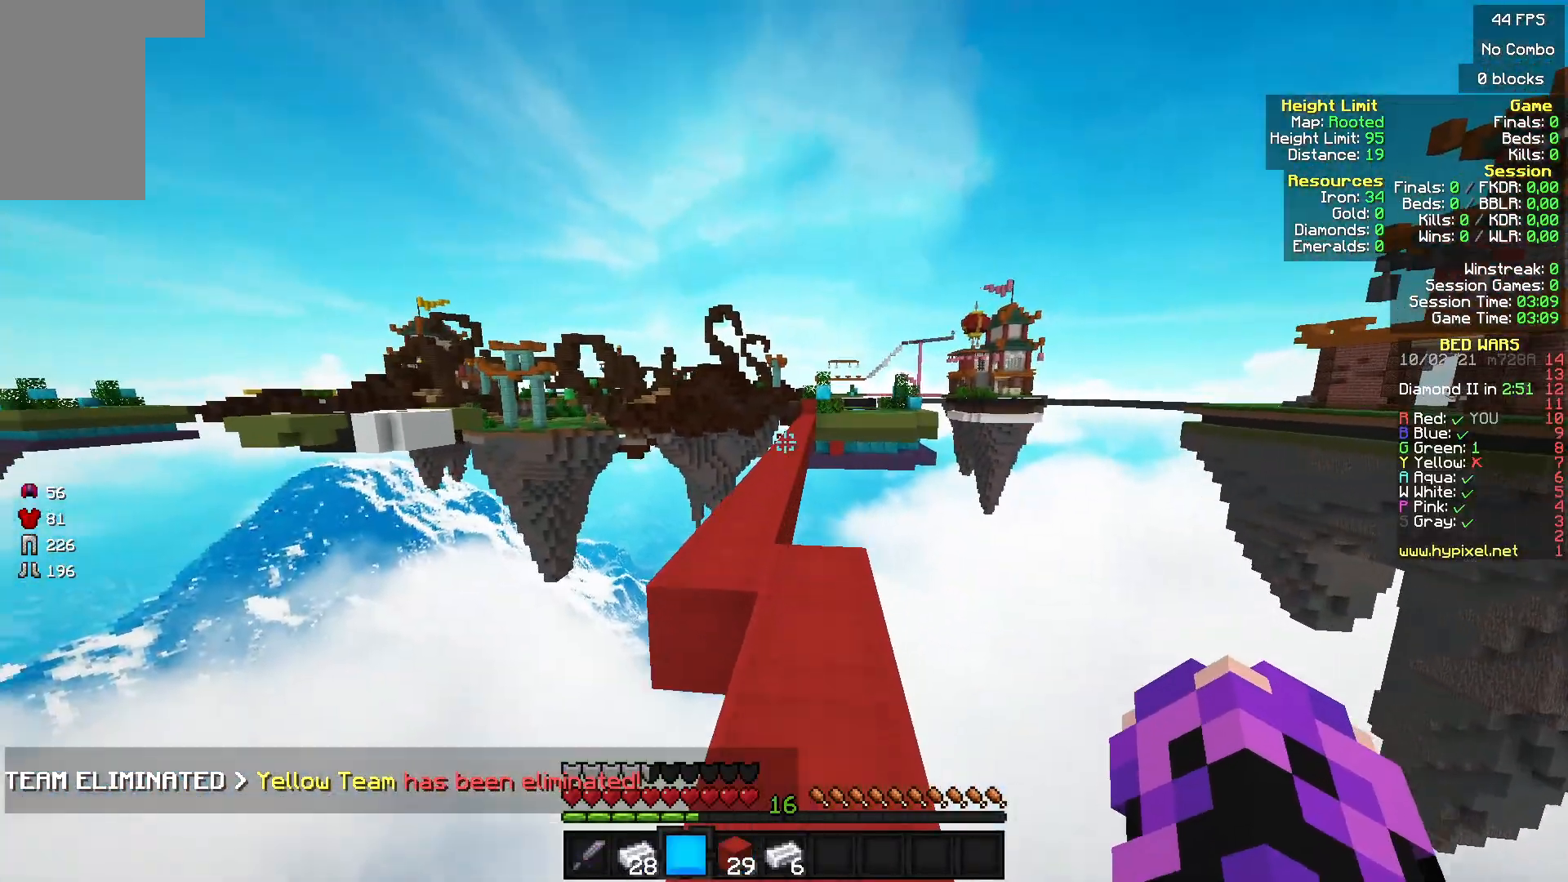
{"keys": ["w"], "mouse": [], "events": []}
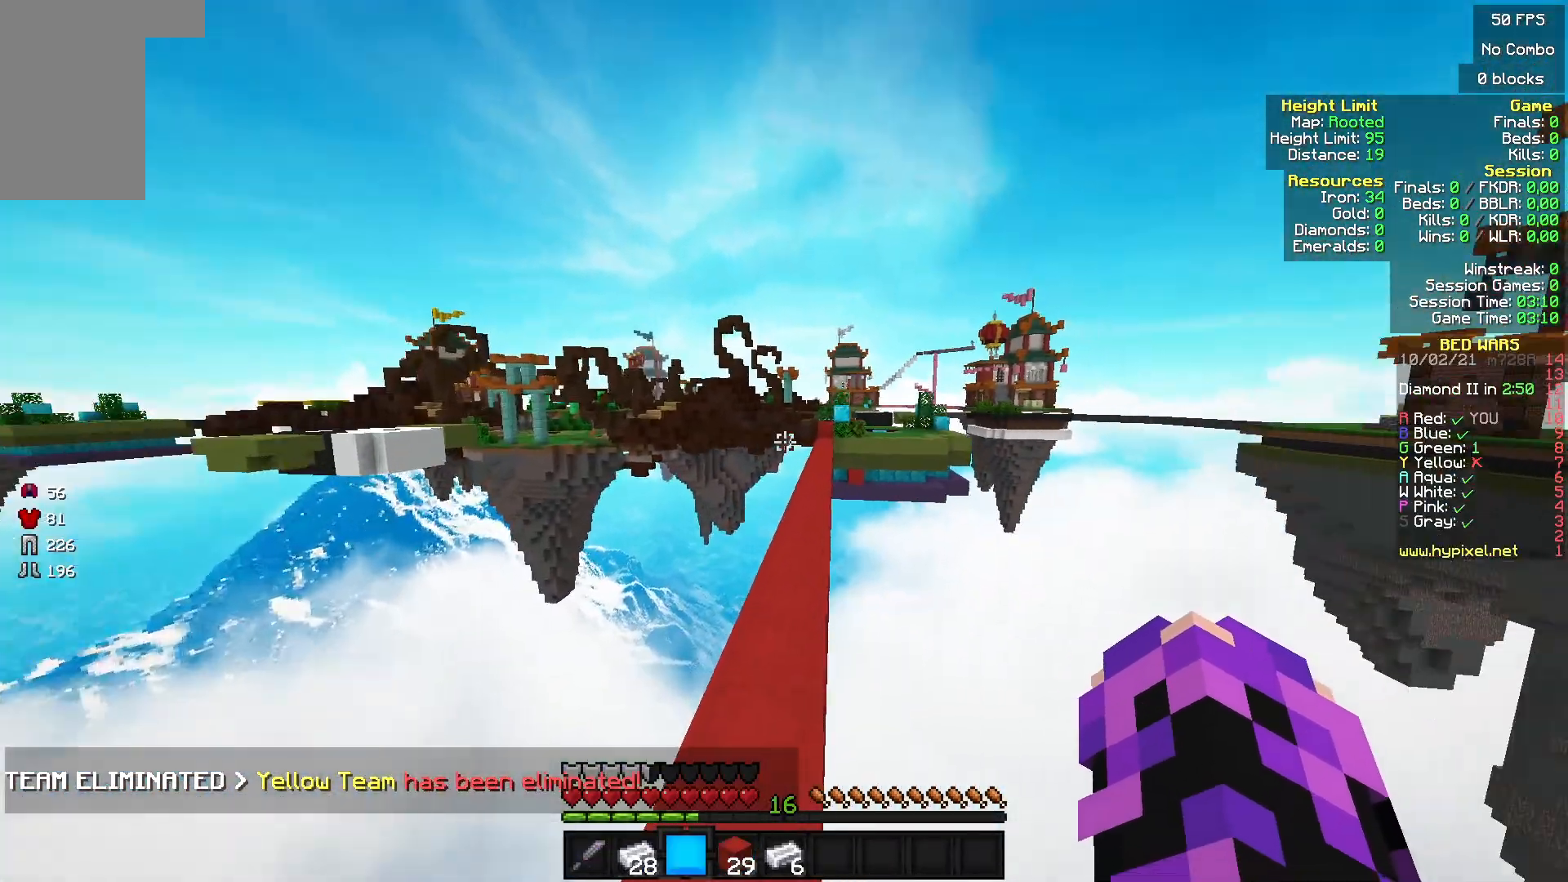
{"keys": ["w"], "mouse": [], "events": [[233, "mouse_left", "down"], [333, "mouse_left", "up"]]}
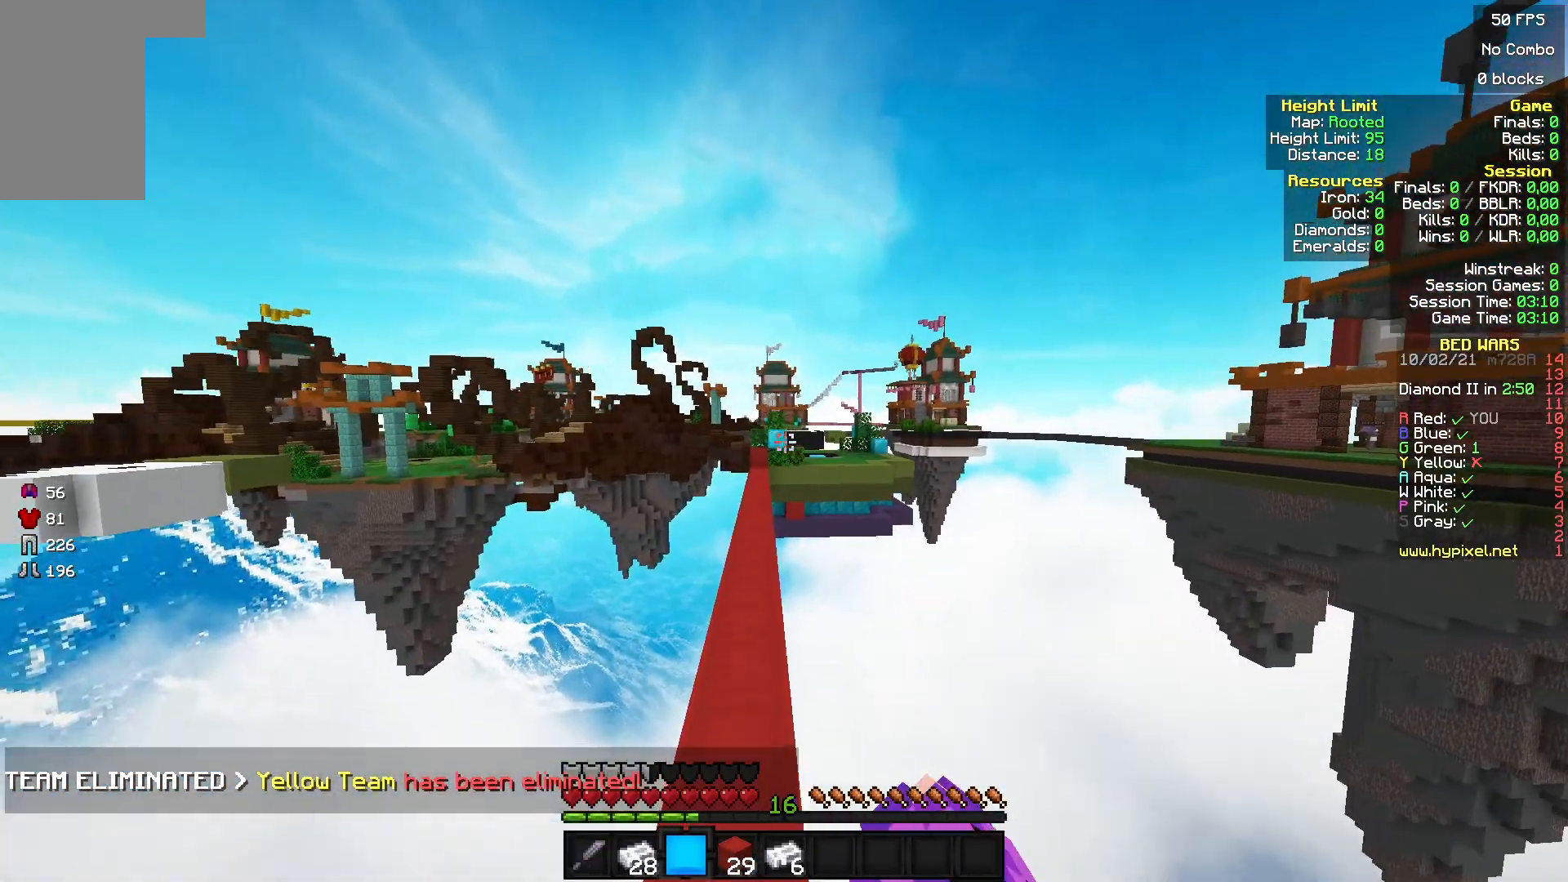
{"keys": ["w"], "mouse": ["left"], "events": [[67, "mouse_left", "down"], [167, "mouse_left", "up"], [267, "mouse_left", "down"], [333, "mouse_left", "up"], [433, "mouse_left", "down"]]}
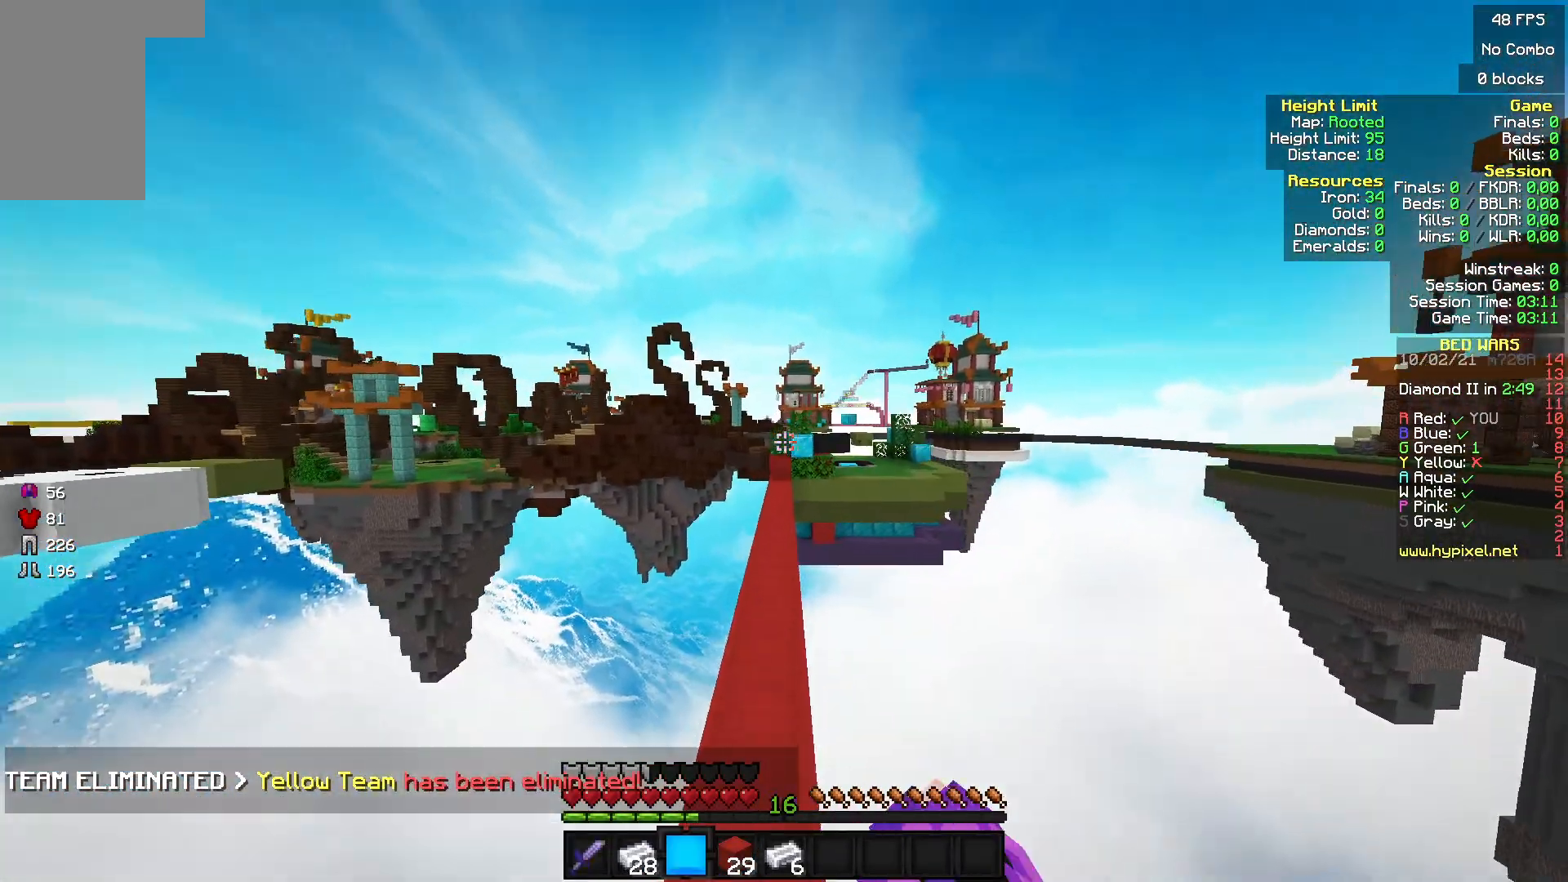
{"keys": ["w"], "mouse": [], "events": [[33, "mouse_left", "up"], [100, "mouse_left", "down"], [200, "mouse_left", "up"], [300, "mouse_left", "down"], [433, "mouse_left", "up"]]}
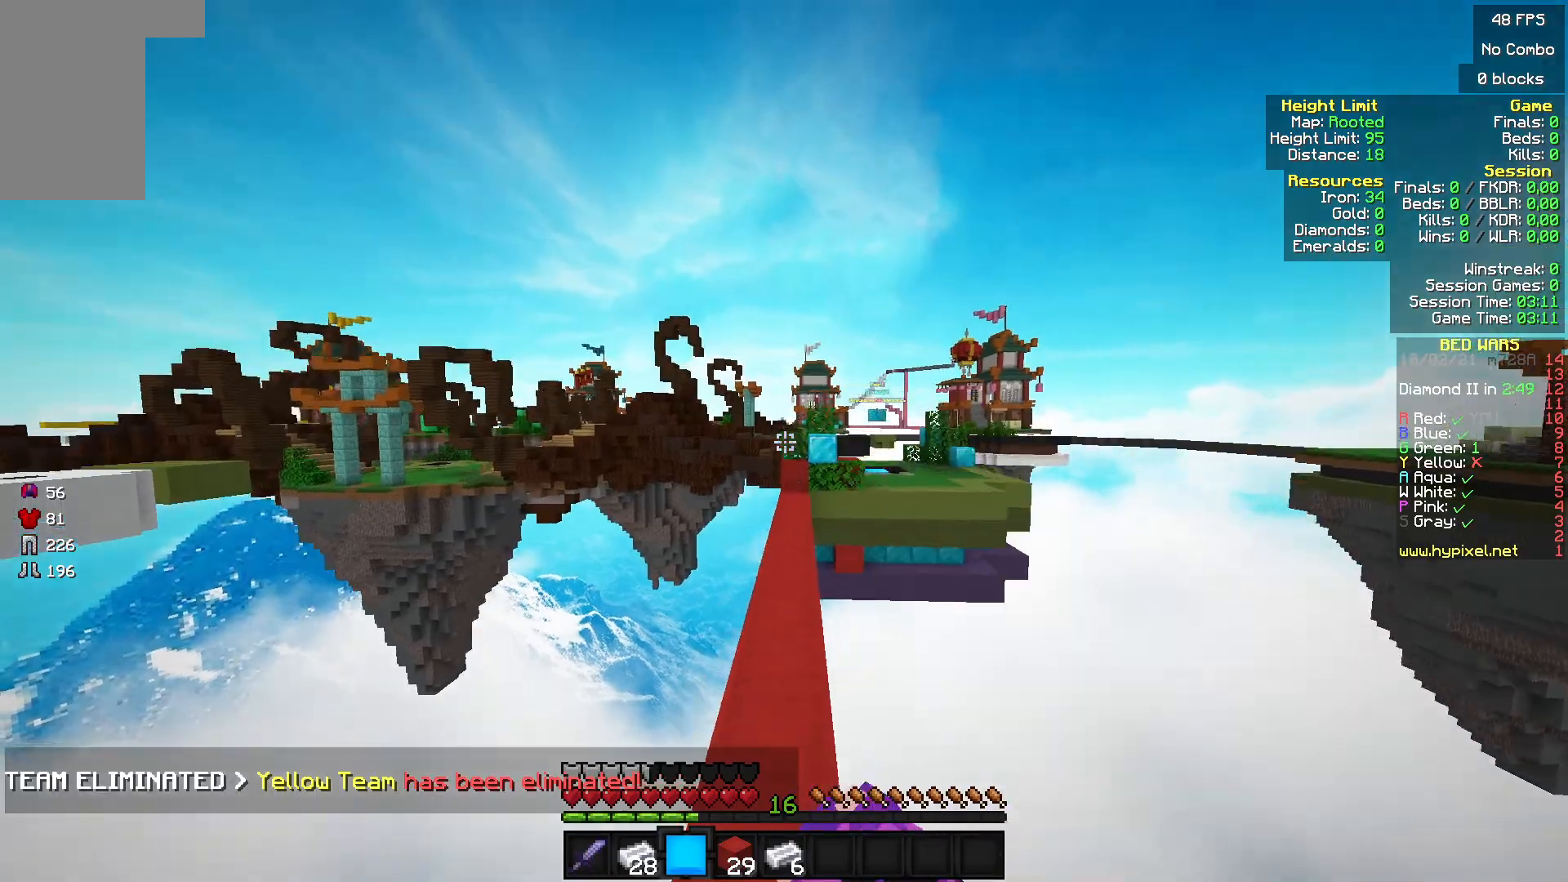
{"keys": ["w"], "mouse": [], "events": []}
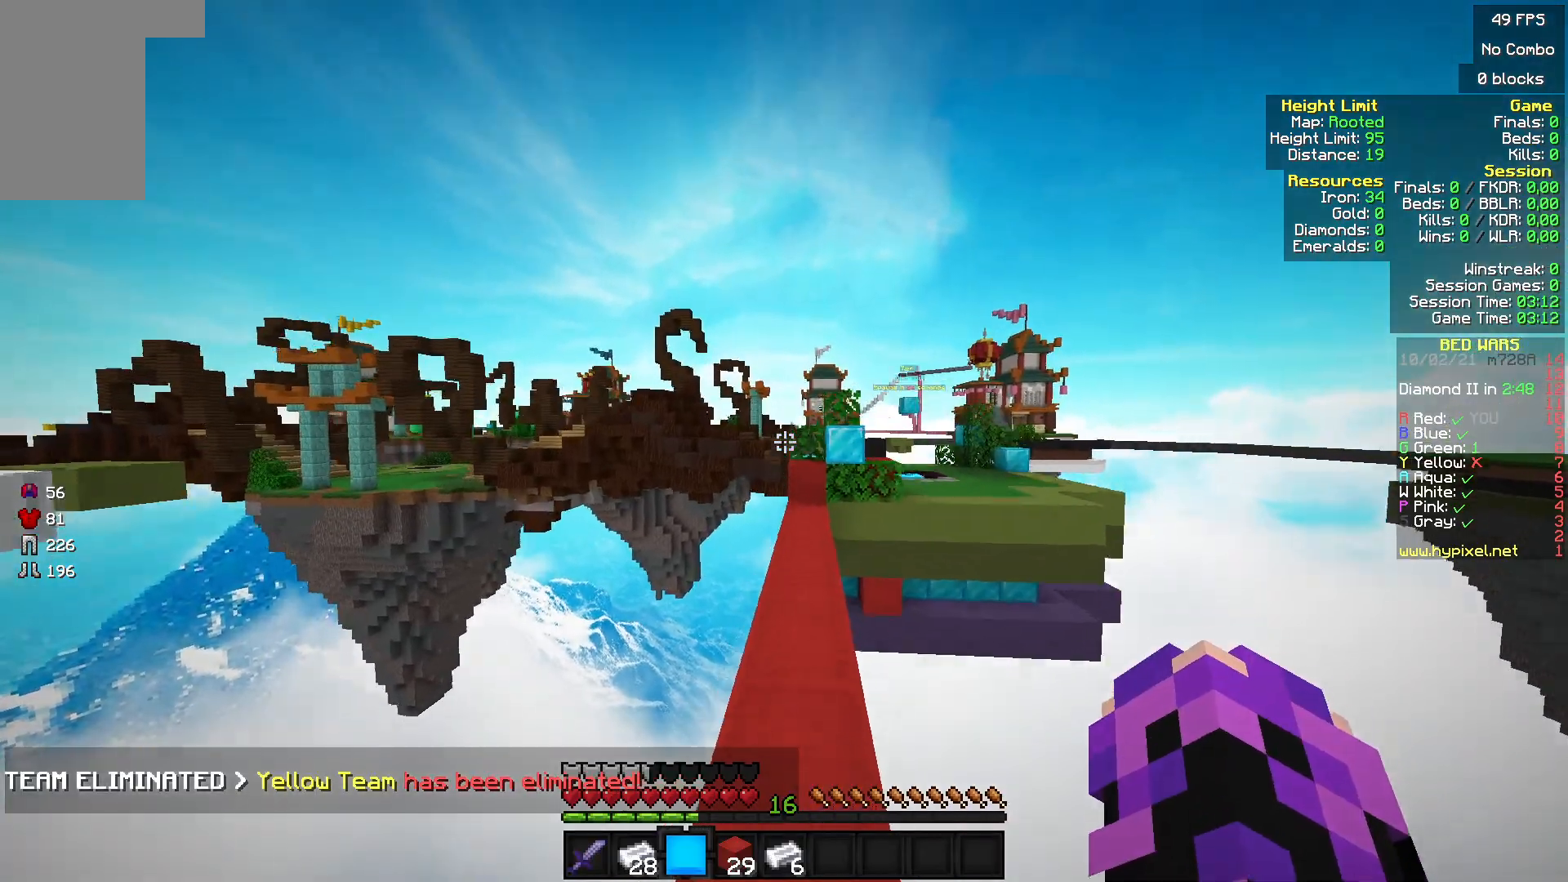
{"keys": ["w"], "mouse": [], "events": []}
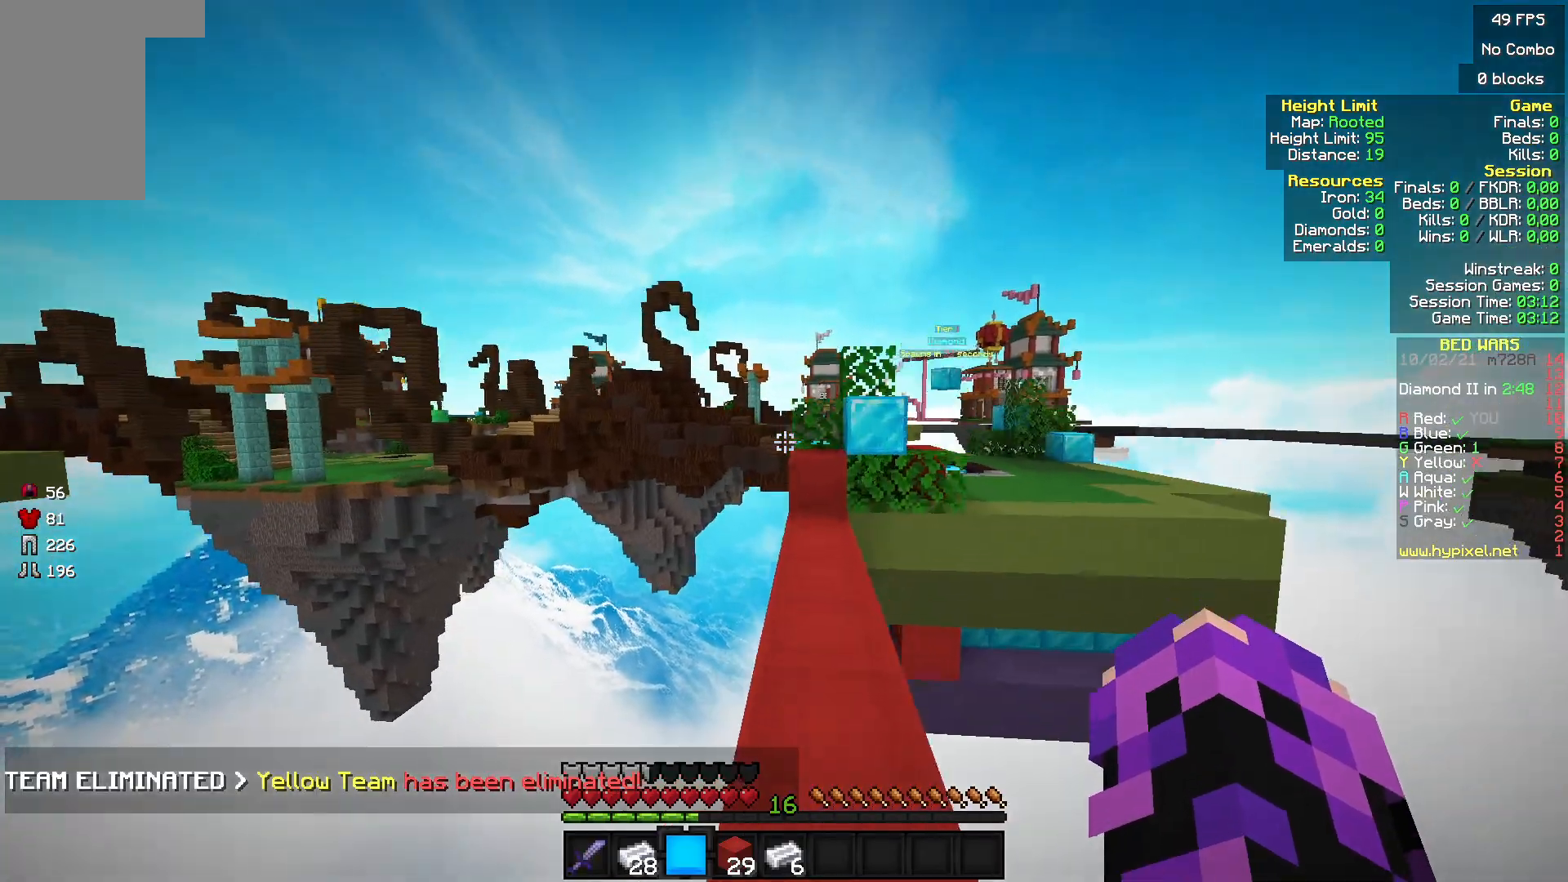
{"keys": ["w"], "mouse": [], "events": []}
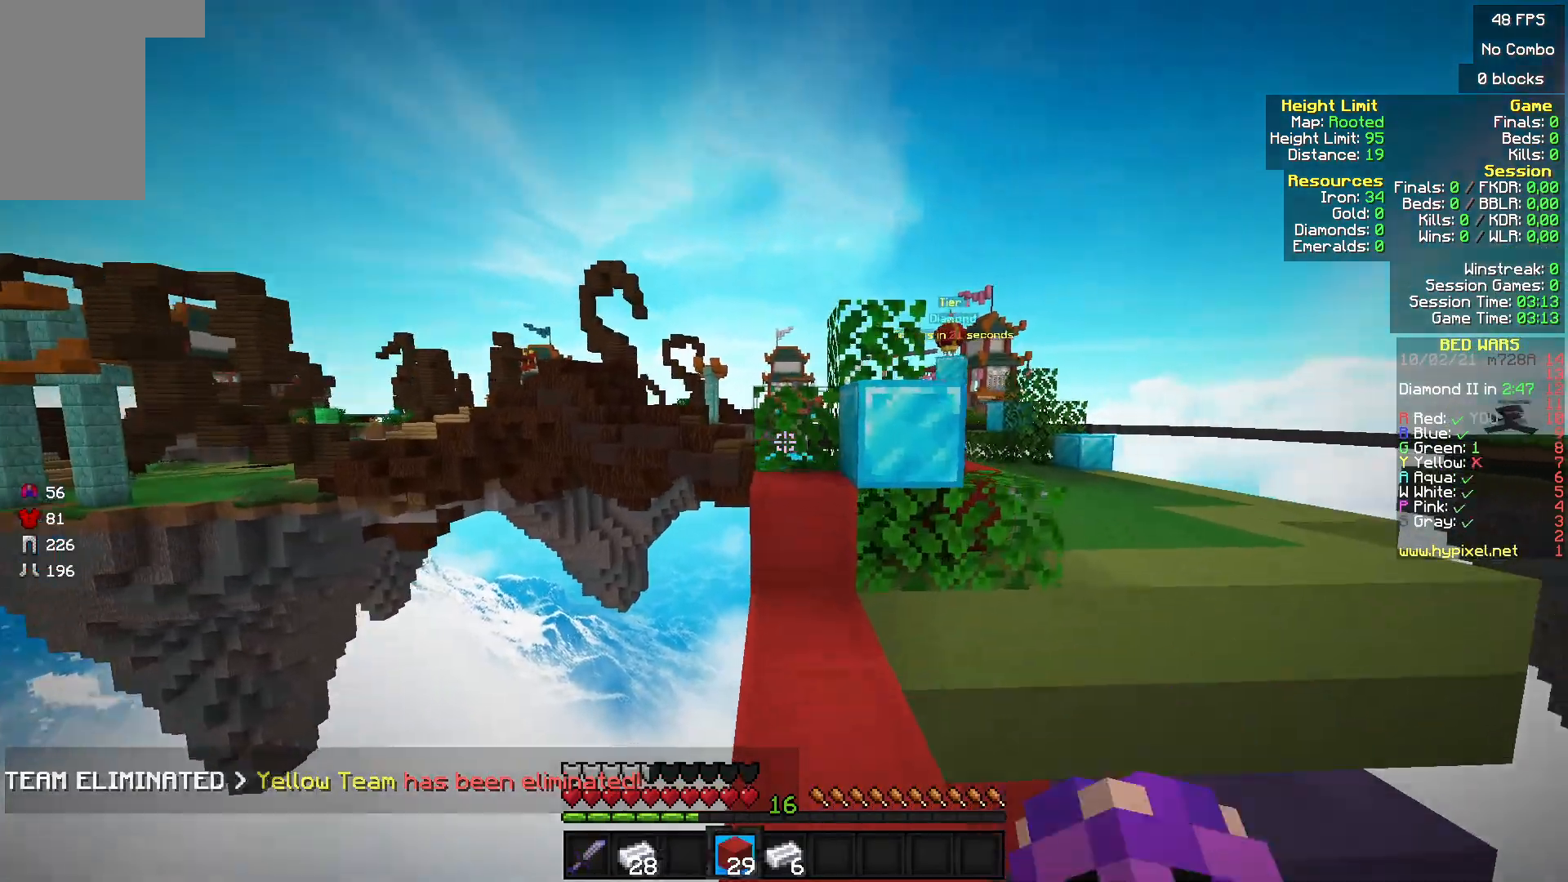
{"keys": ["w"], "mouse": [], "events": []}
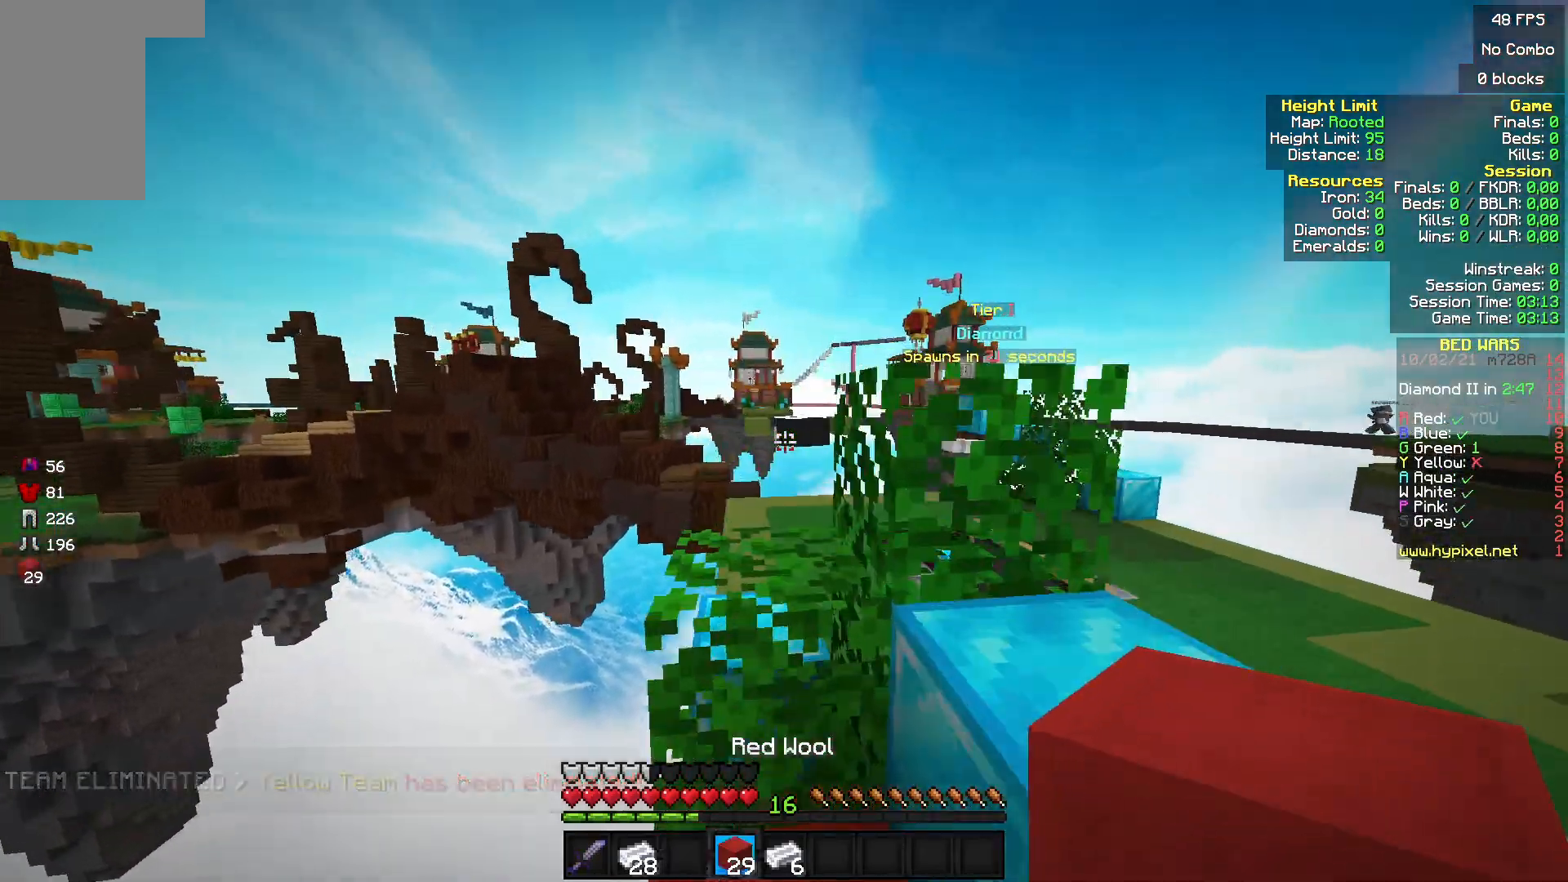
{"keys": ["w"], "mouse": [], "events": []}
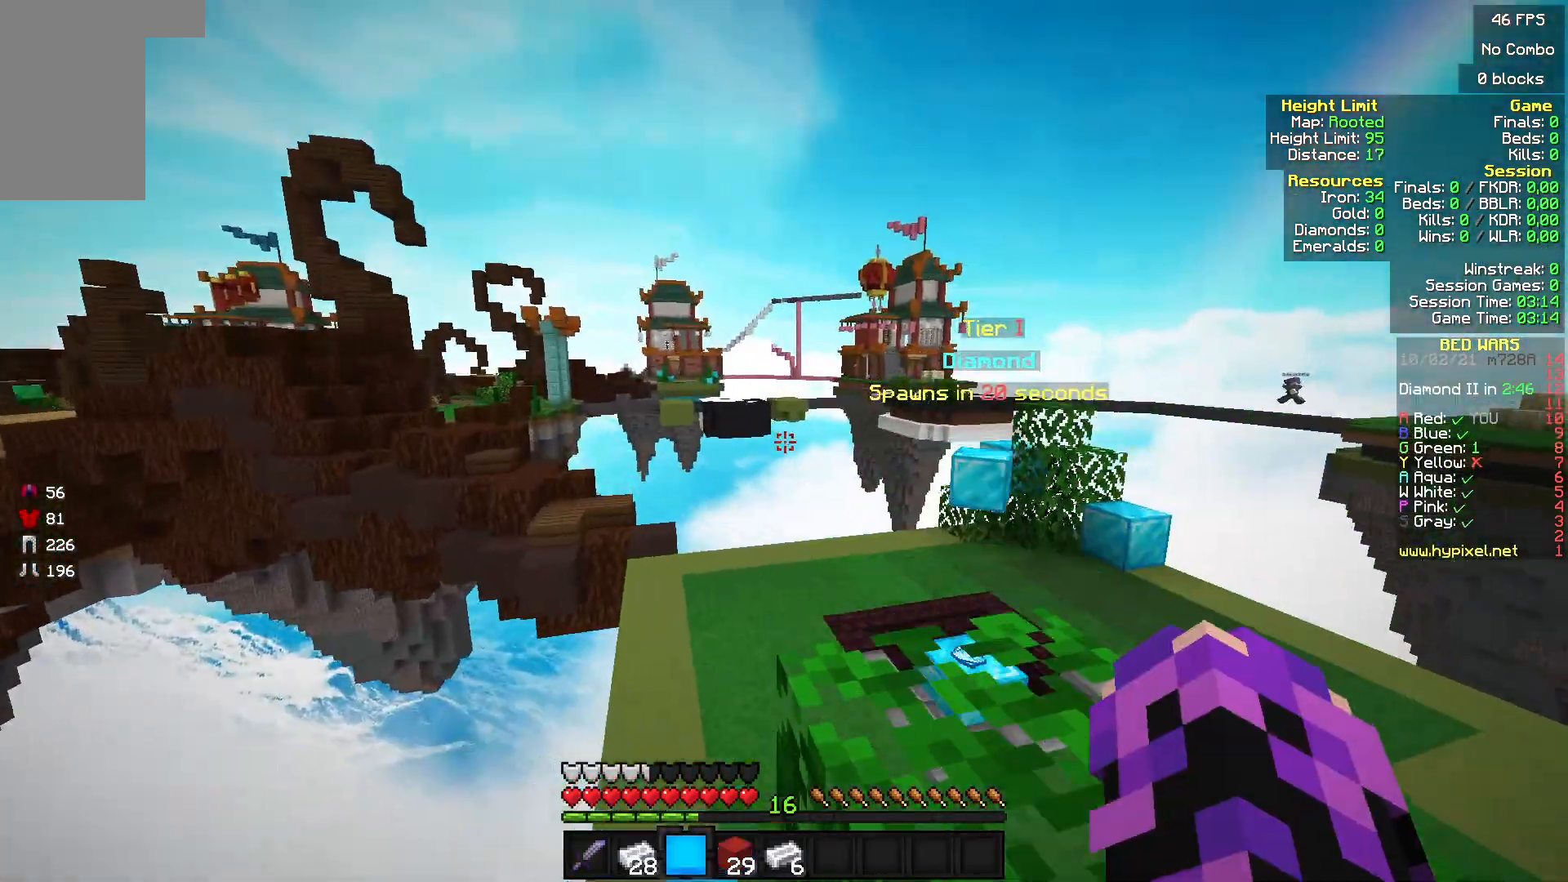
{"keys": ["w"], "mouse": [], "events": []}
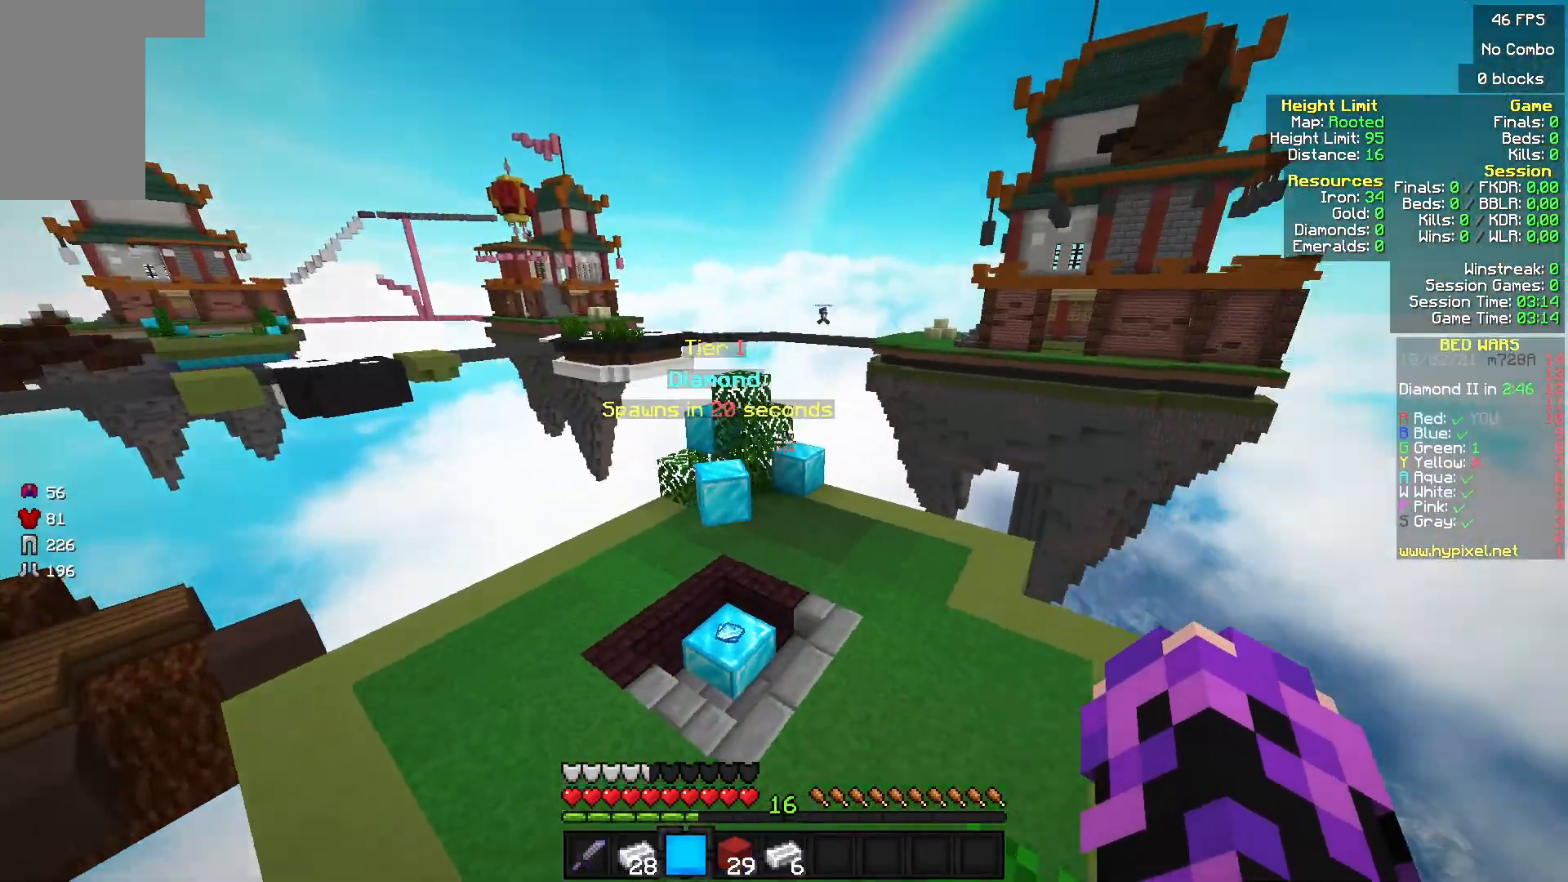
{"keys": ["w"], "mouse": [], "events": []}
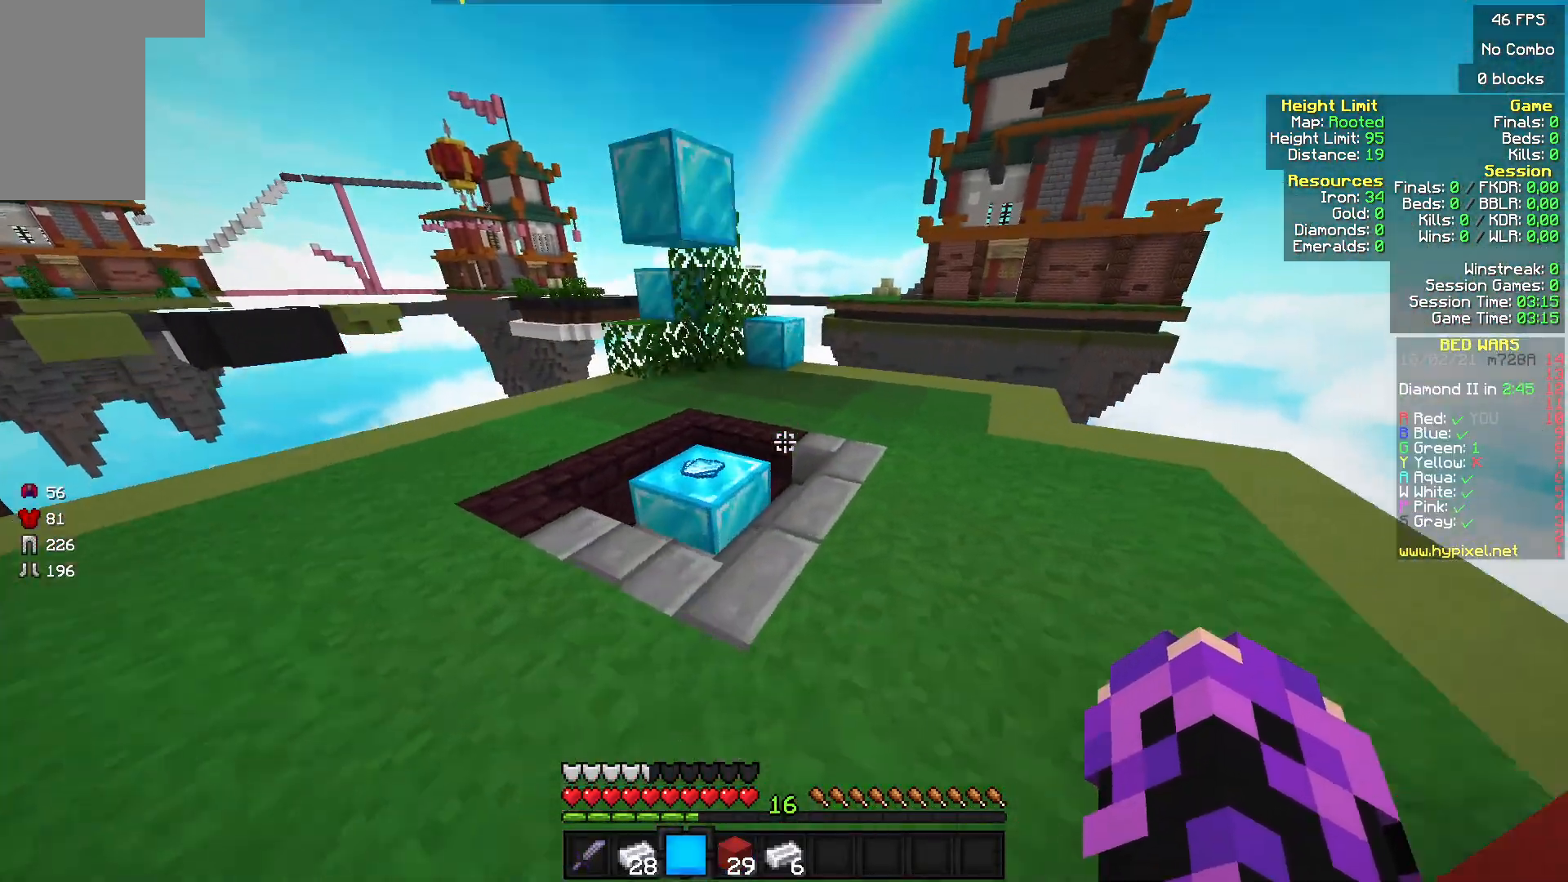
{"keys": ["w"], "mouse": [], "events": []}
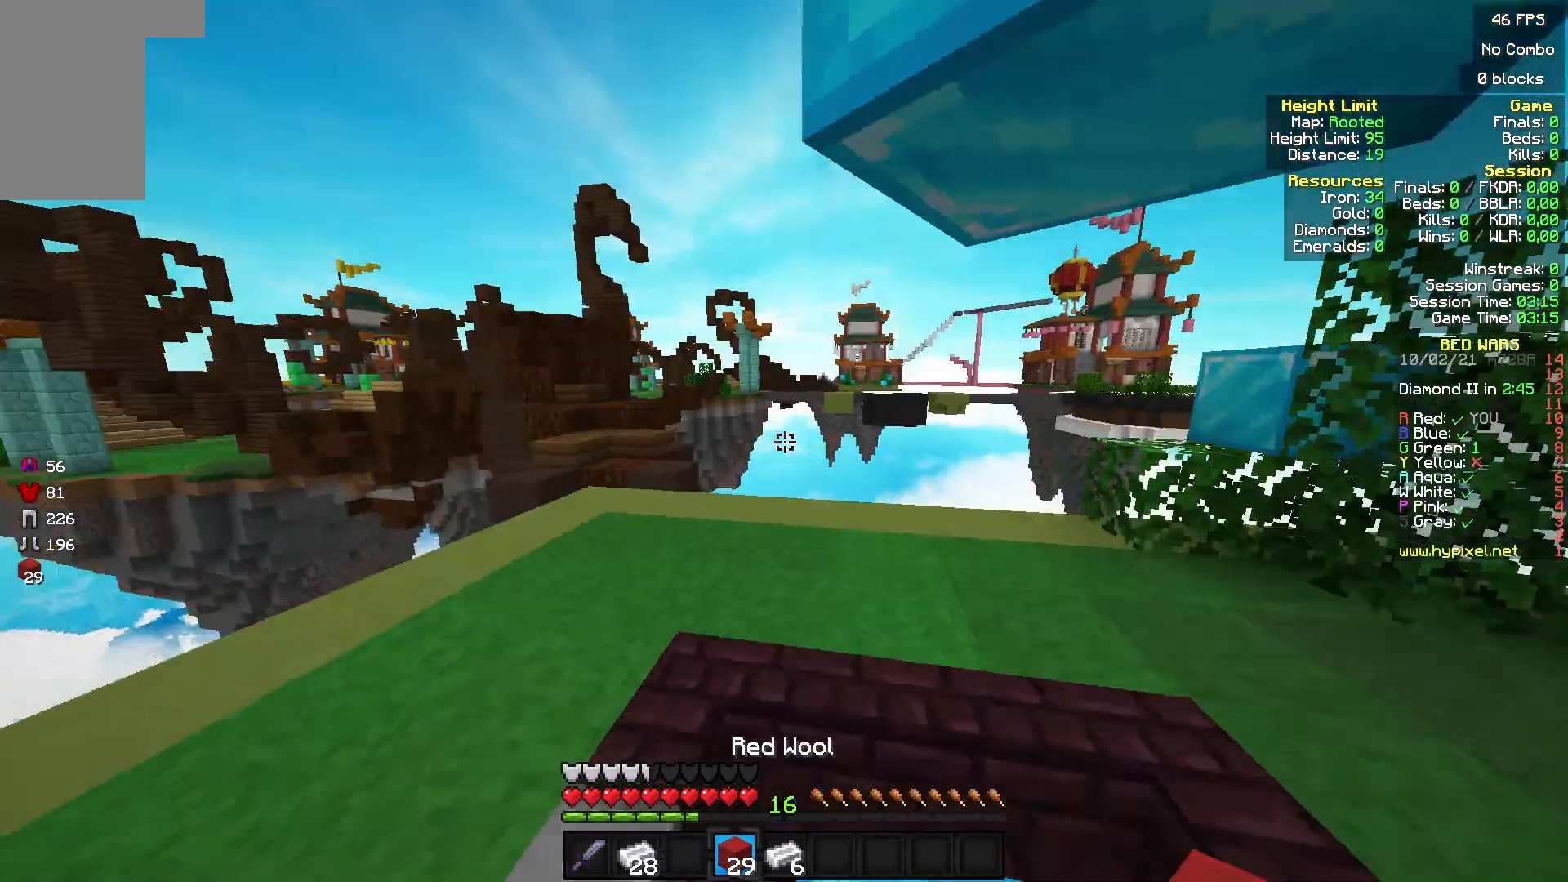
{"keys": ["w"], "mouse": [], "events": [[233, "a", "down"], [400, "a", "up"]]}